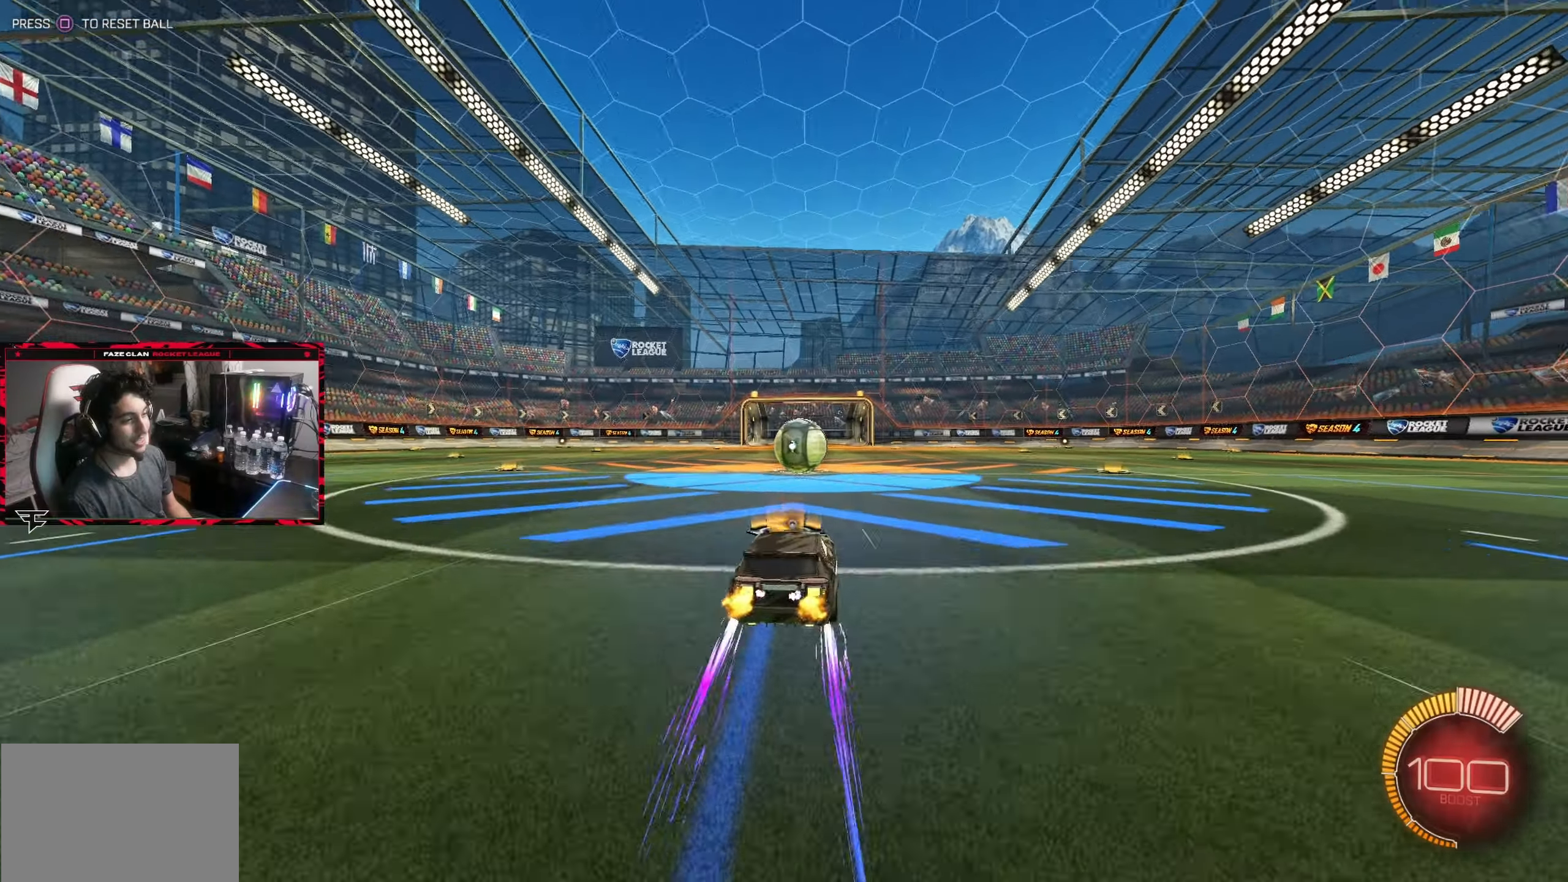
Gameplay with a controller (PlayStation layout); each line is a JSON object with the inputs held at the frame after it. "events" lists button and stick changes between this image and that frame as [ms after this image, input, new state], when the widget could be followed in between. Not read: L3 R3.
{"buttons": ["CROSS", "CIRCLE"], "left_stick": "left", "right_stick": "center", "events": [[17, "left_stick", "center"], [150, "CIRCLE", "down"], [200, "left_stick", "left"], [383, "R2", "up"], [500, "CROSS", "down"]]}
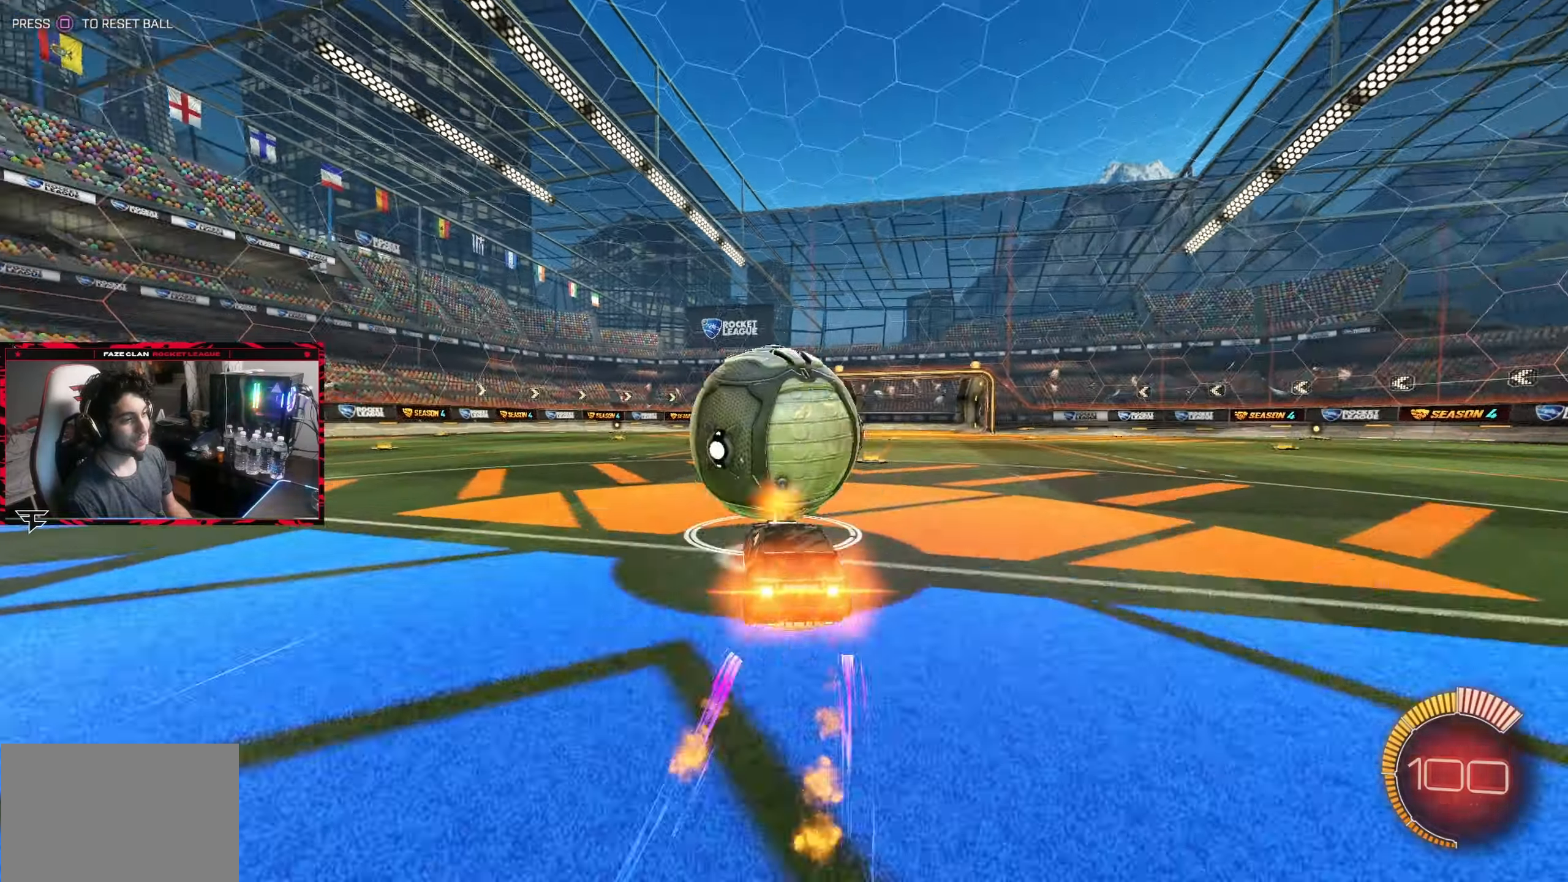
{"buttons": ["R2"], "left_stick": "up", "right_stick": "center", "events": [[67, "CIRCLE", "up"], [83, "CROSS", "up"], [133, "left_stick", "center"], [383, "left_stick", "up-right"], [433, "left_stick", "up"], [483, "R2", "down"]]}
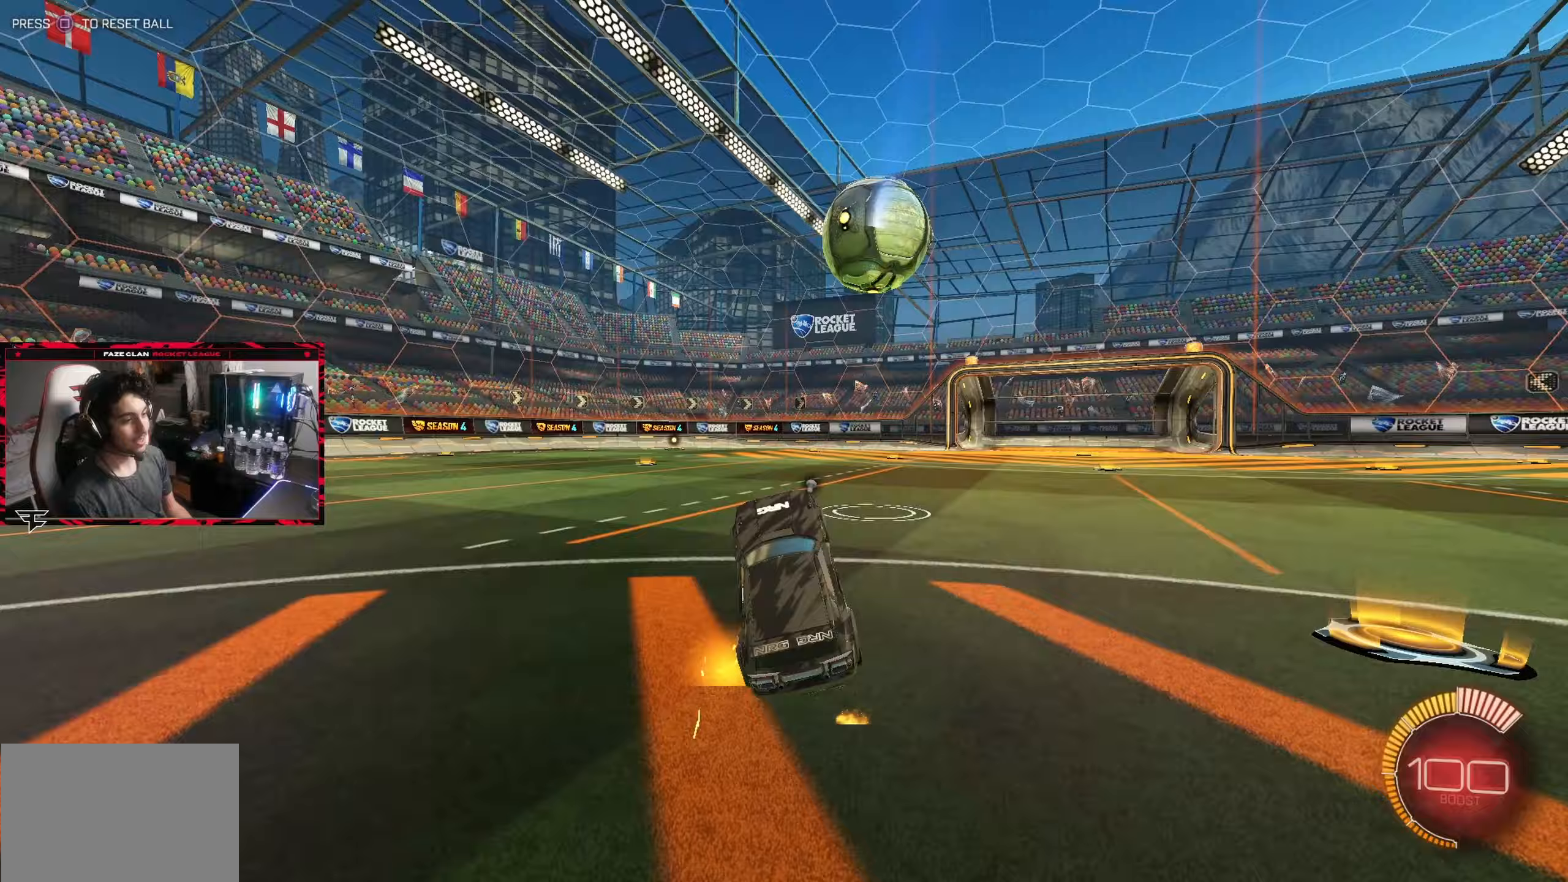
{"buttons": ["CIRCLE", "R2"], "left_stick": "up-left", "right_stick": "center", "events": [[67, "CROSS", "down"], [100, "left_stick", "up-left"], [200, "CROSS", "up"], [333, "TRIANGLE", "down"], [383, "CIRCLE", "down"], [417, "TRIANGLE", "up"]]}
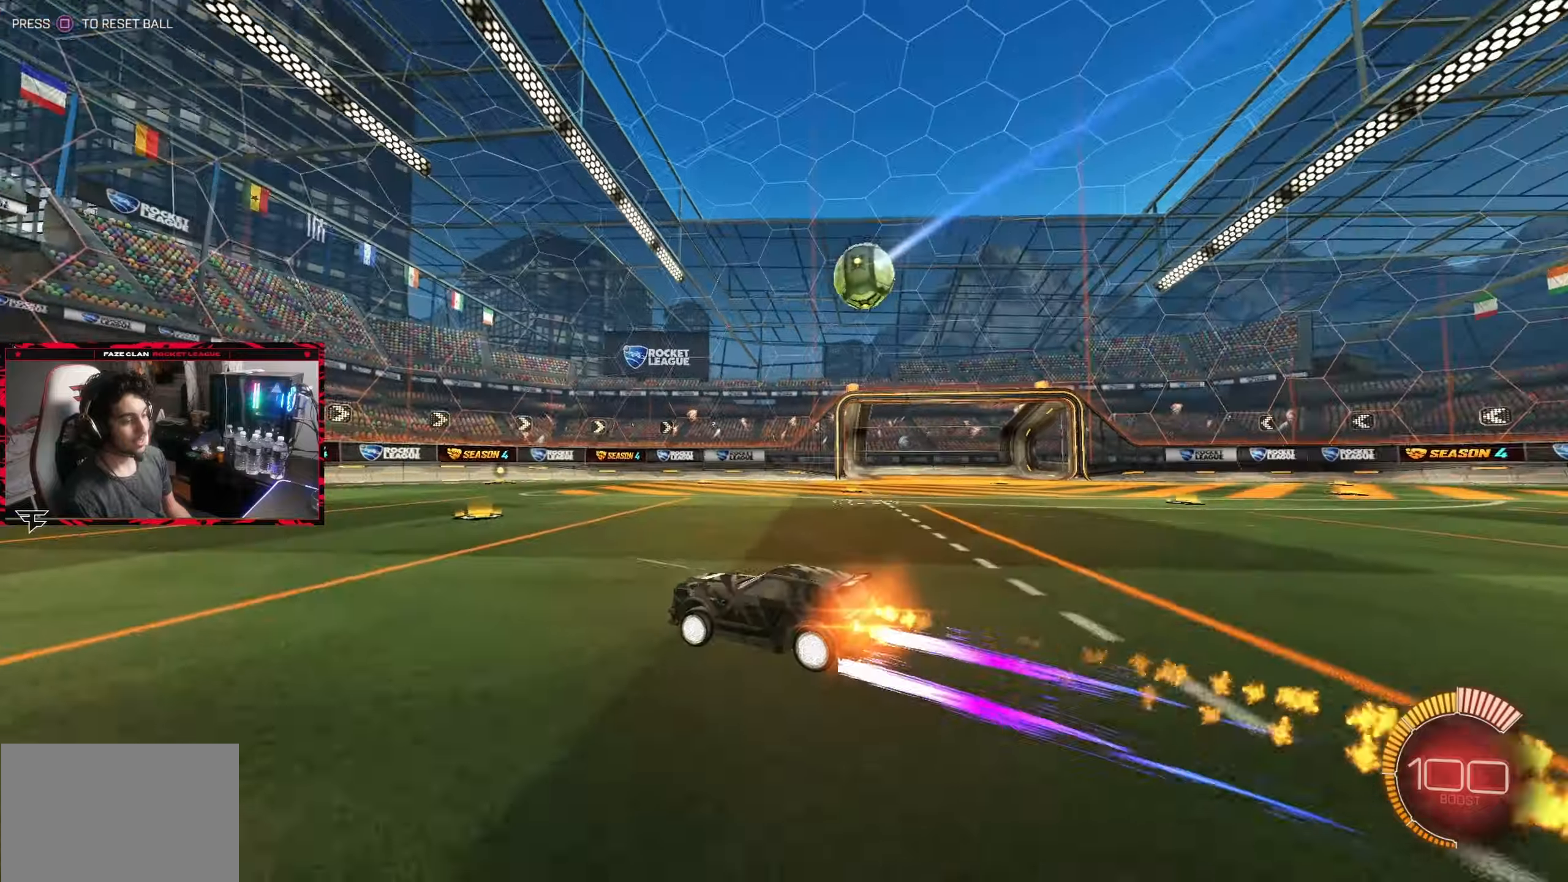
{"buttons": ["R2"], "left_stick": "right", "right_stick": "center", "events": [[100, "left_stick", "center"], [200, "CIRCLE", "up"], [433, "left_stick", "right"]]}
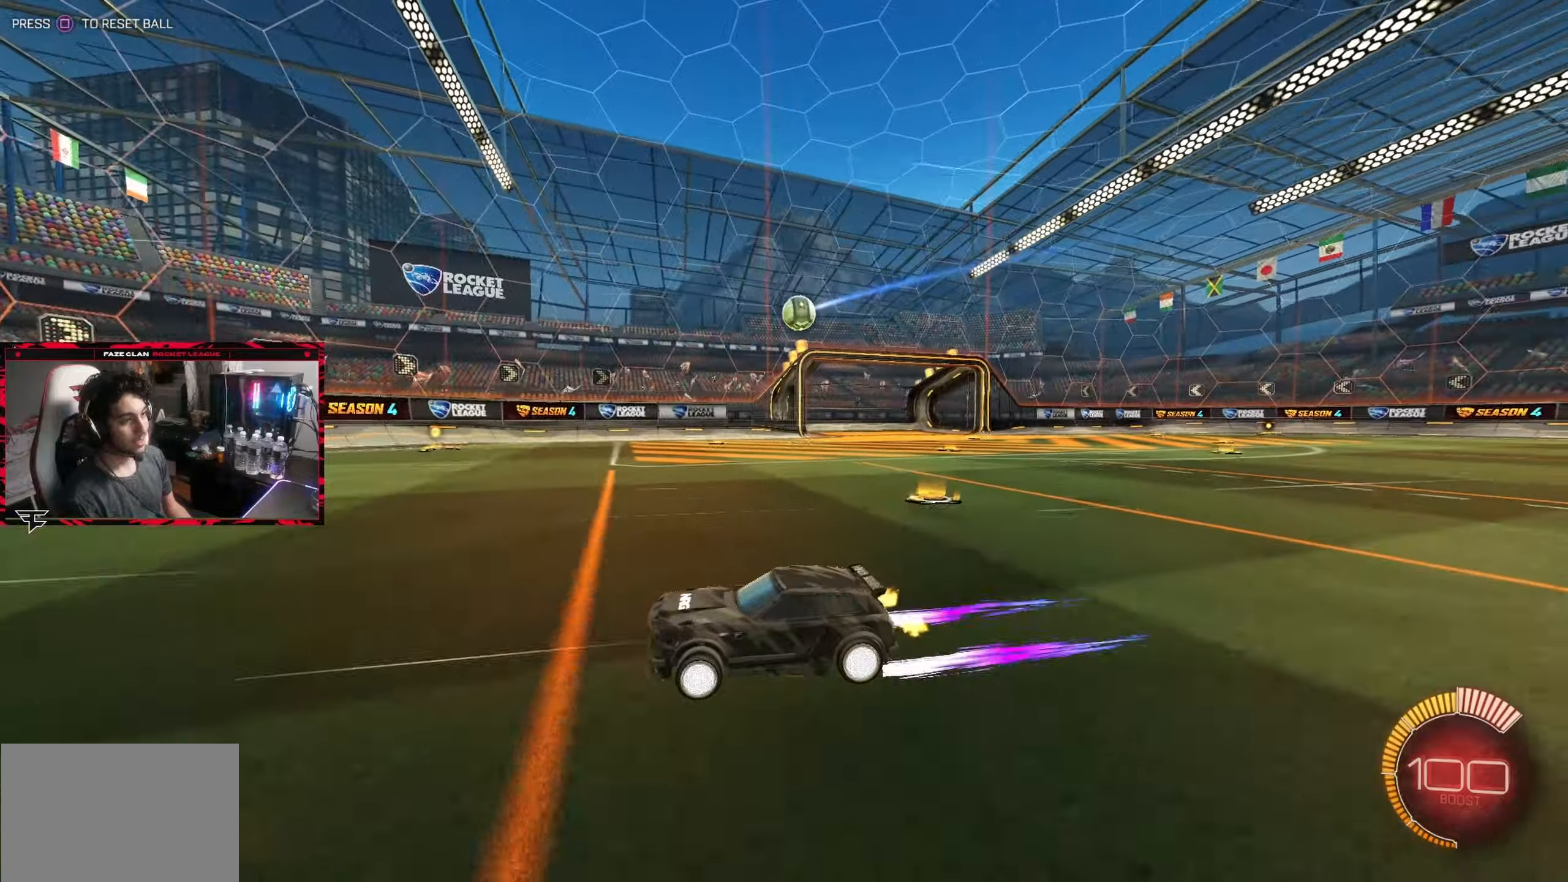
{"buttons": ["CIRCLE", "R2"], "left_stick": "right", "right_stick": "center", "events": [[17, "L1", "down"], [167, "L1", "up"], [433, "CIRCLE", "down"]]}
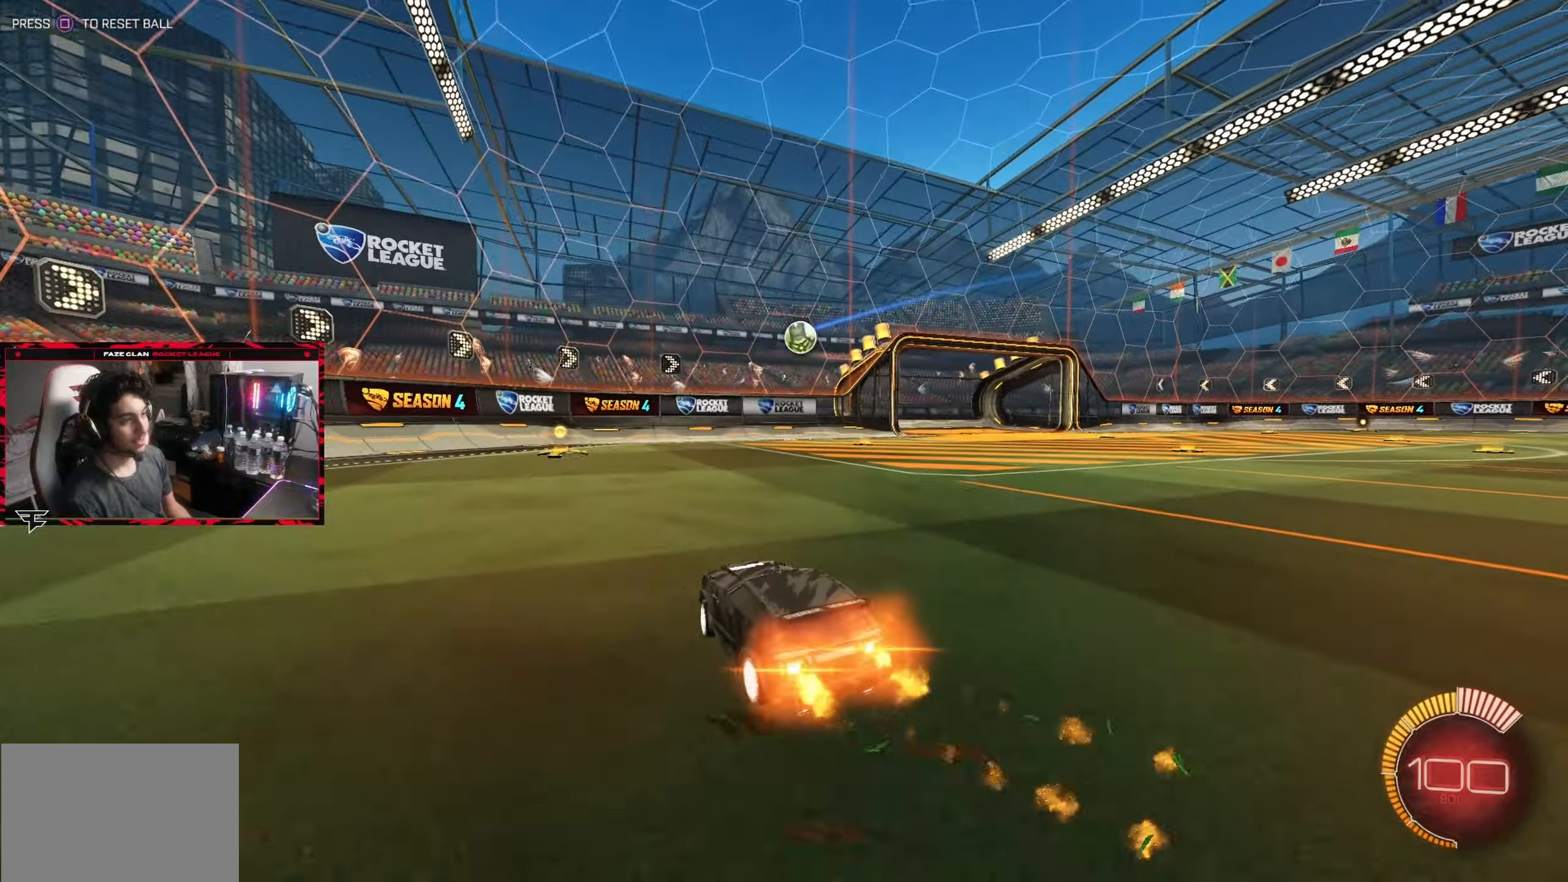
{"buttons": ["CIRCLE"], "left_stick": "center", "right_stick": "center", "events": [[117, "left_stick", "center"], [217, "left_stick", "right"], [483, "left_stick", "center"], [500, "R2", "up"]]}
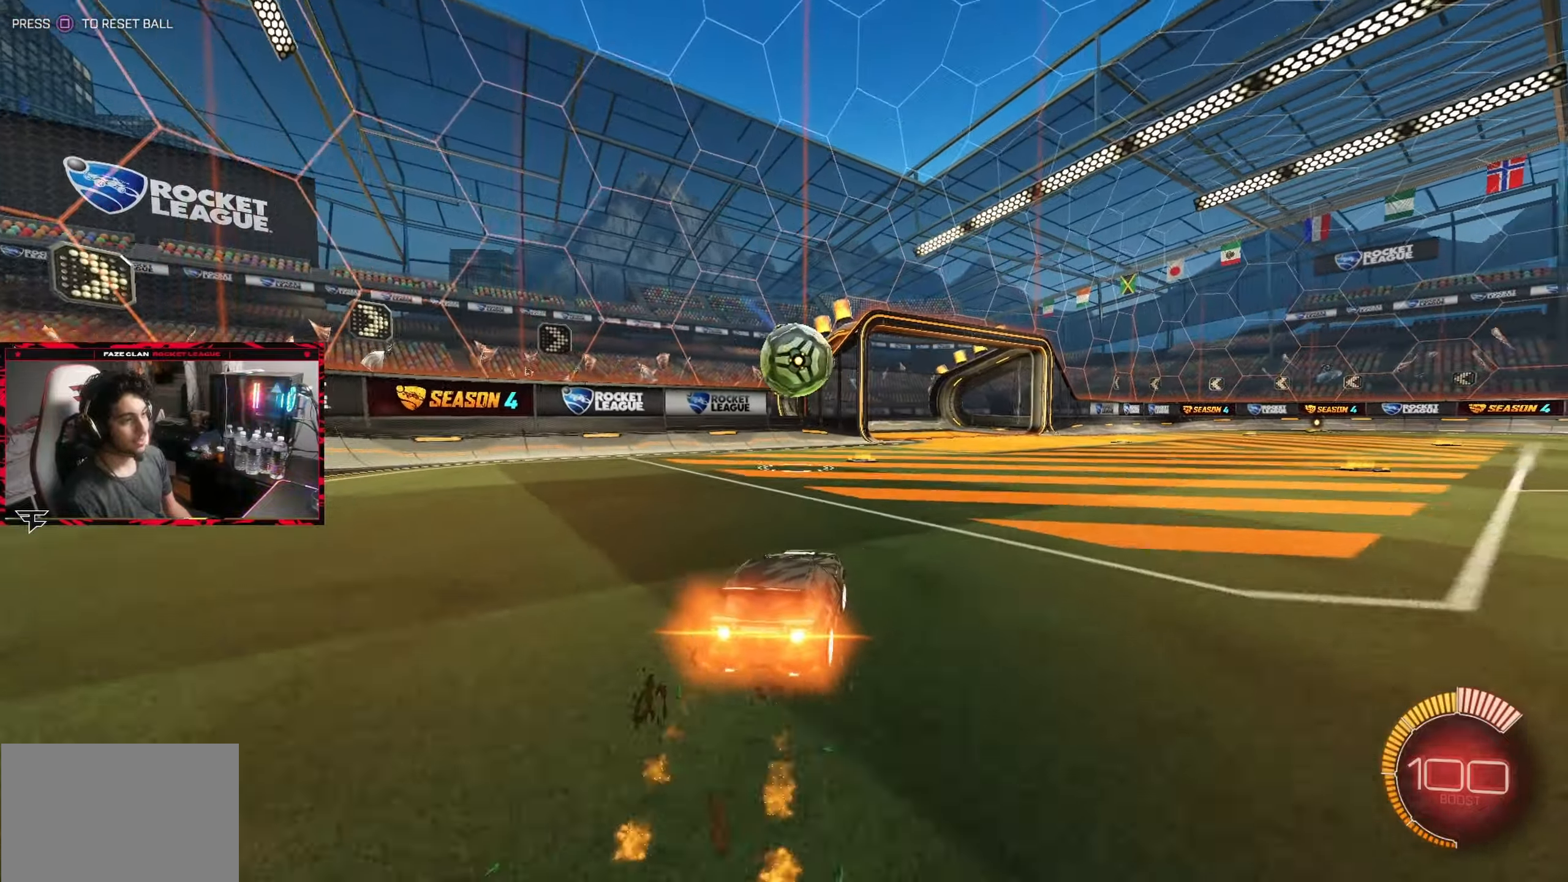
{"buttons": ["CIRCLE"], "left_stick": "center", "right_stick": "center", "events": [[33, "CROSS", "down"], [133, "CROSS", "up"], [133, "L1", "down"], [133, "left_stick", "up-left"], [217, "CROSS", "down"], [283, "L1", "up"], [317, "left_stick", "down"], [417, "CROSS", "up"], [500, "left_stick", "center"]]}
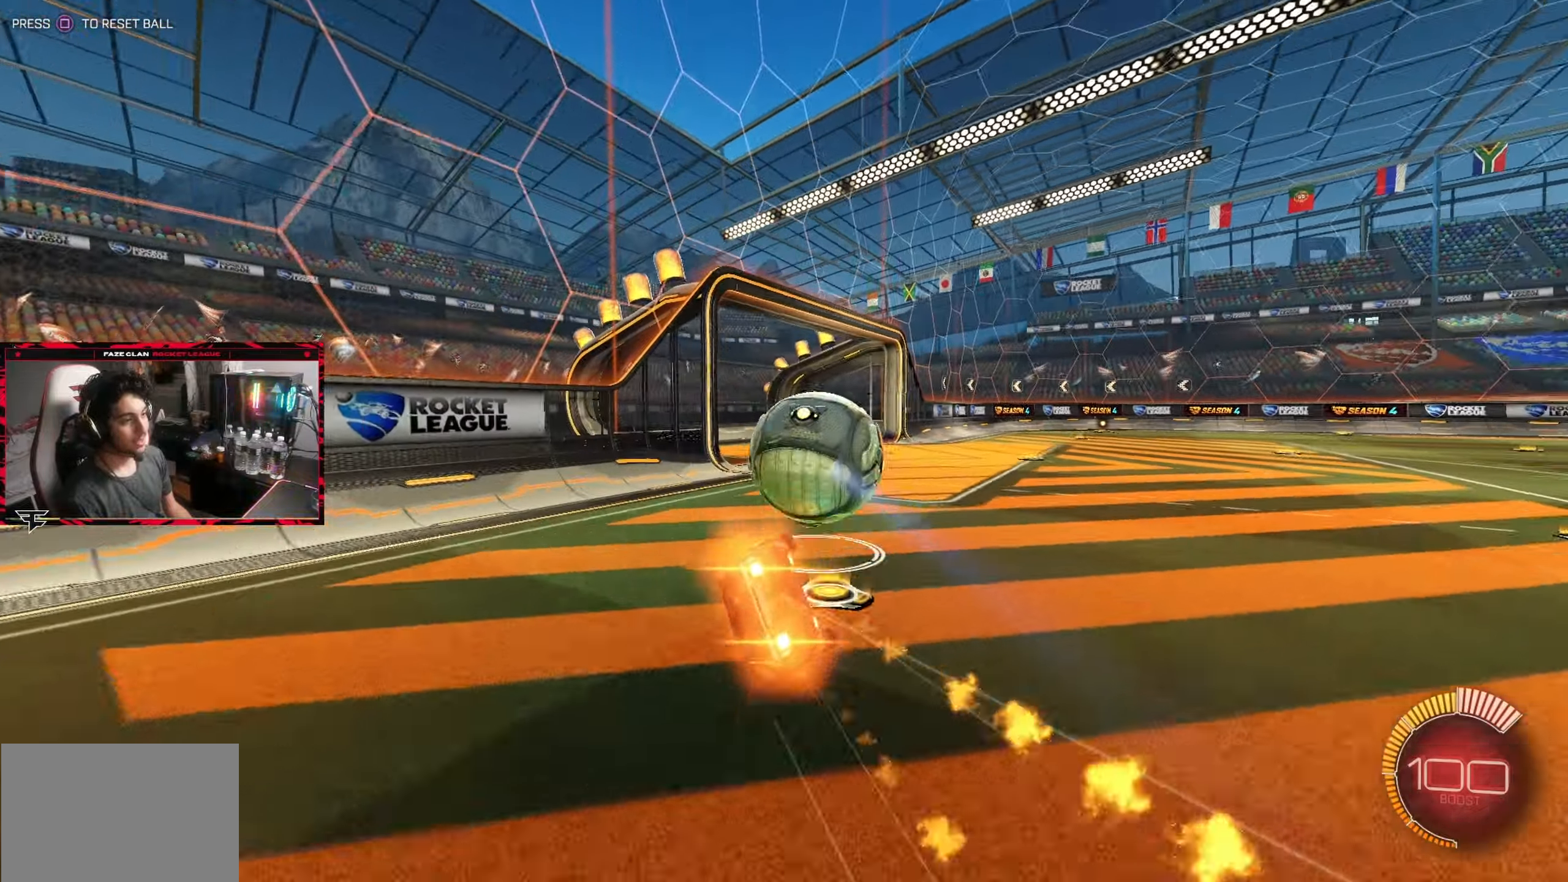
{"buttons": ["L1"], "left_stick": "center", "right_stick": "center", "events": [[67, "left_stick", "down"], [300, "L1", "down"], [300, "left_stick", "down-left"], [400, "CIRCLE", "up"], [450, "left_stick", "center"]]}
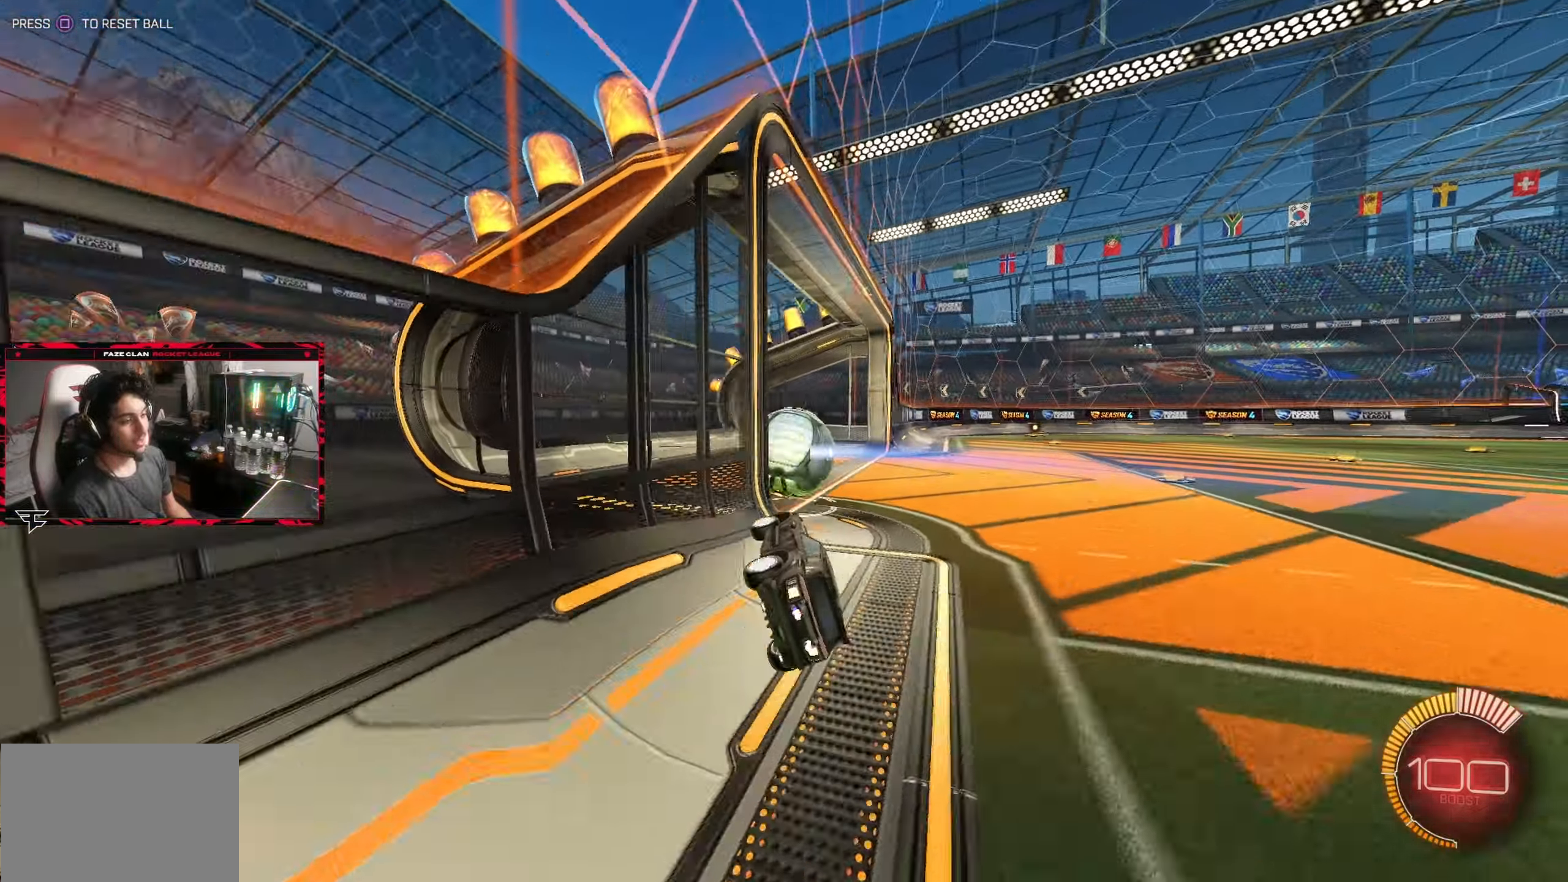
{"buttons": [], "left_stick": "center", "right_stick": "center", "events": [[150, "L1", "up"], [150, "R2", "down"], [200, "CROSS", "down"], [233, "R2", "up"], [300, "CROSS", "up"]]}
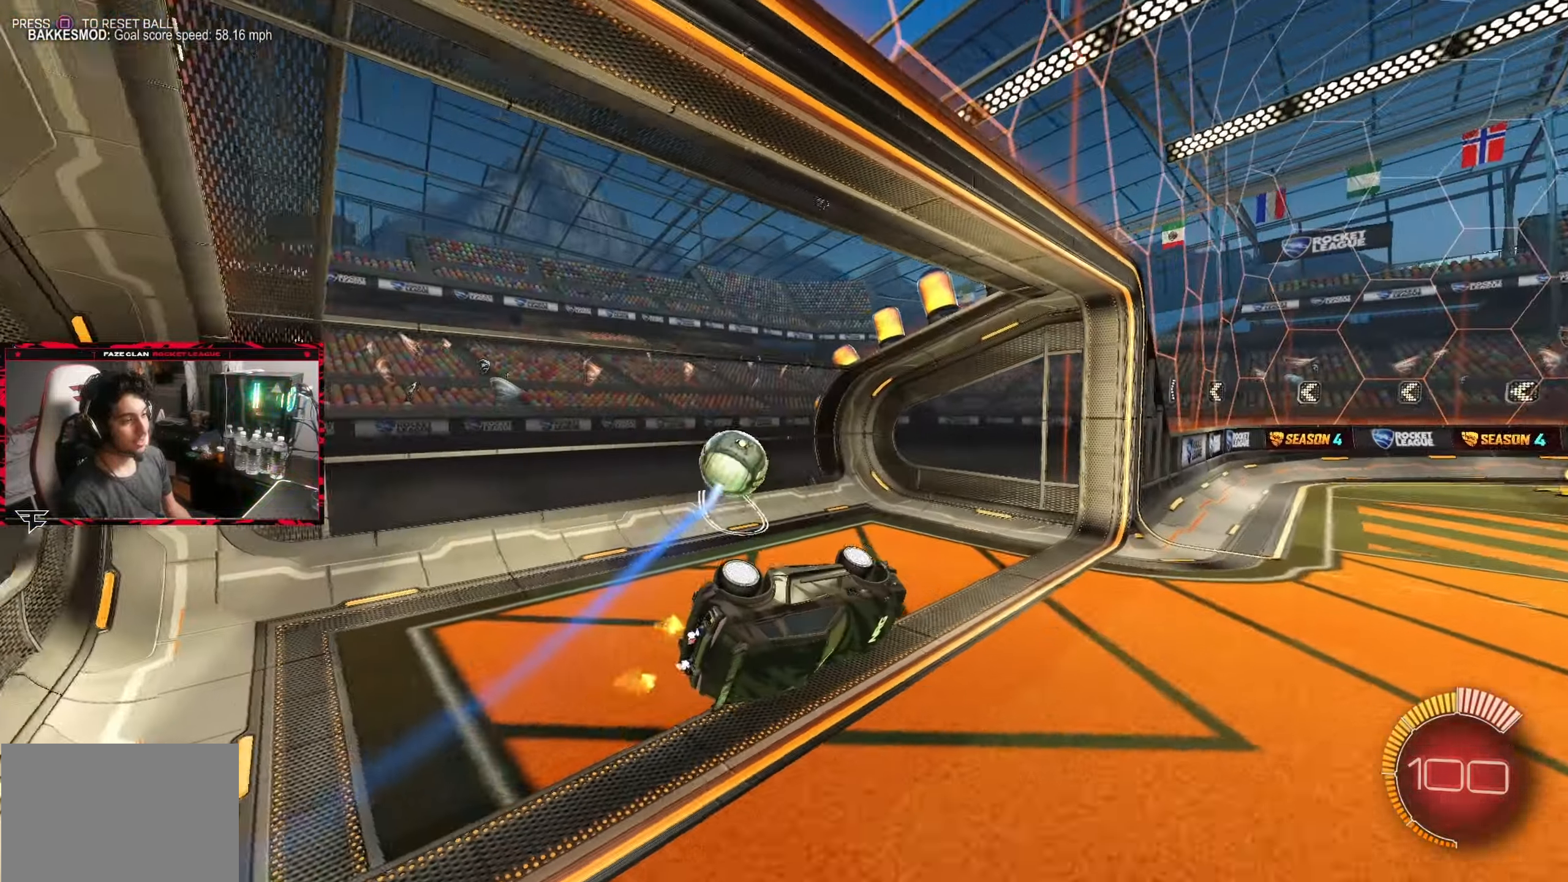
{"buttons": [], "left_stick": "center", "right_stick": "center", "events": [[117, "left_stick", "up-right"], [150, "L1", "down"], [200, "CROSS", "down"], [250, "L1", "up"], [317, "CROSS", "up"], [350, "left_stick", "center"]]}
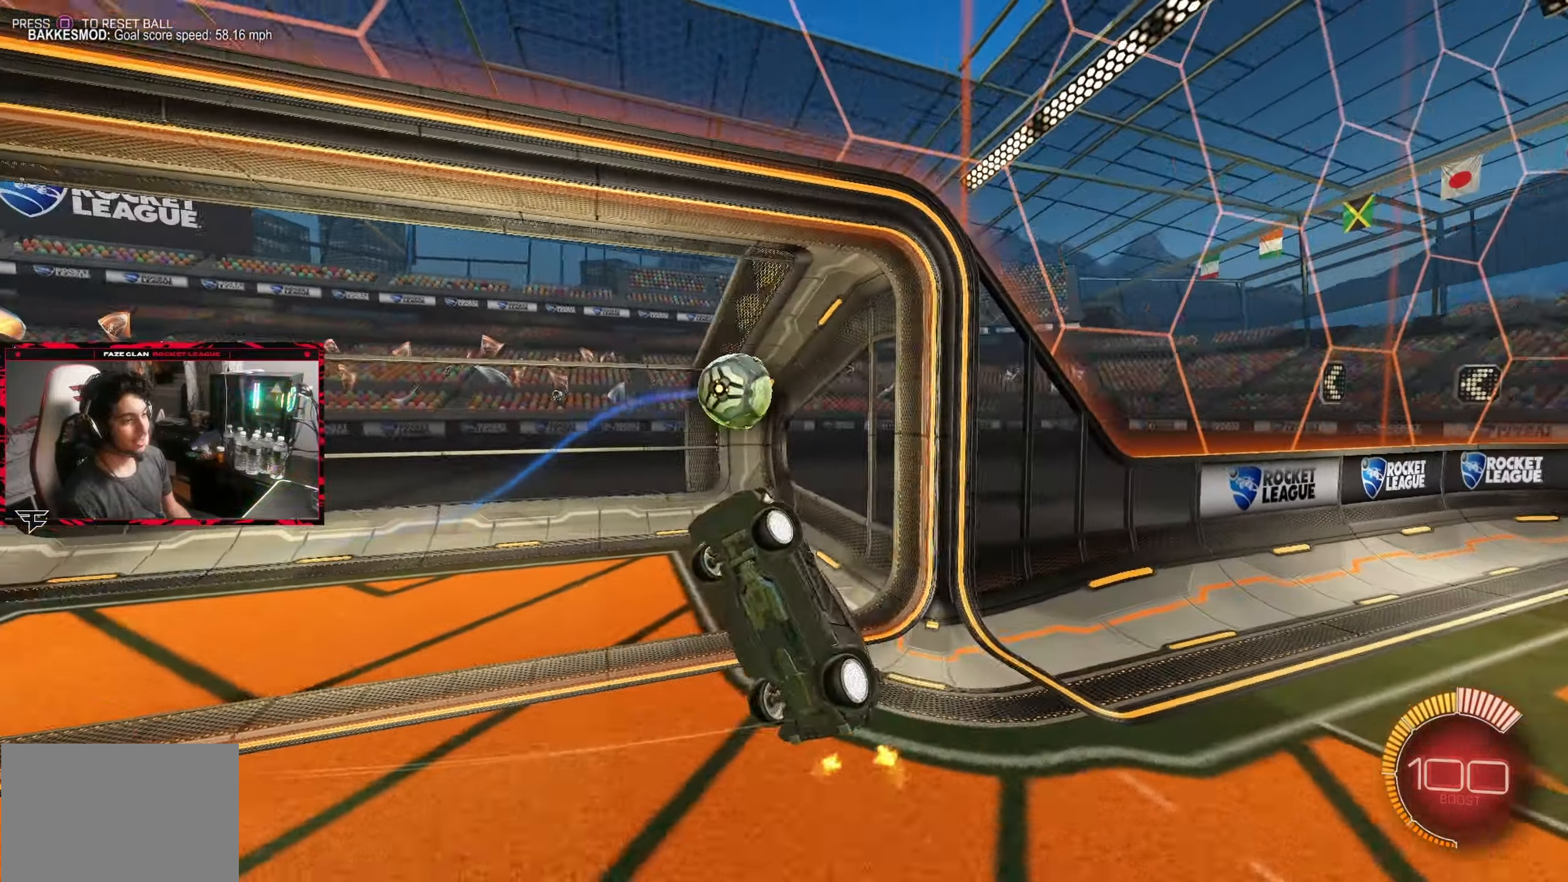
{"buttons": ["L1"], "left_stick": "down-left", "right_stick": "center", "events": [[100, "left_stick", "down"], [217, "left_stick", "center"], [333, "left_stick", "down-left"], [367, "L1", "down"], [383, "TRIANGLE", "down"], [500, "TRIANGLE", "up"]]}
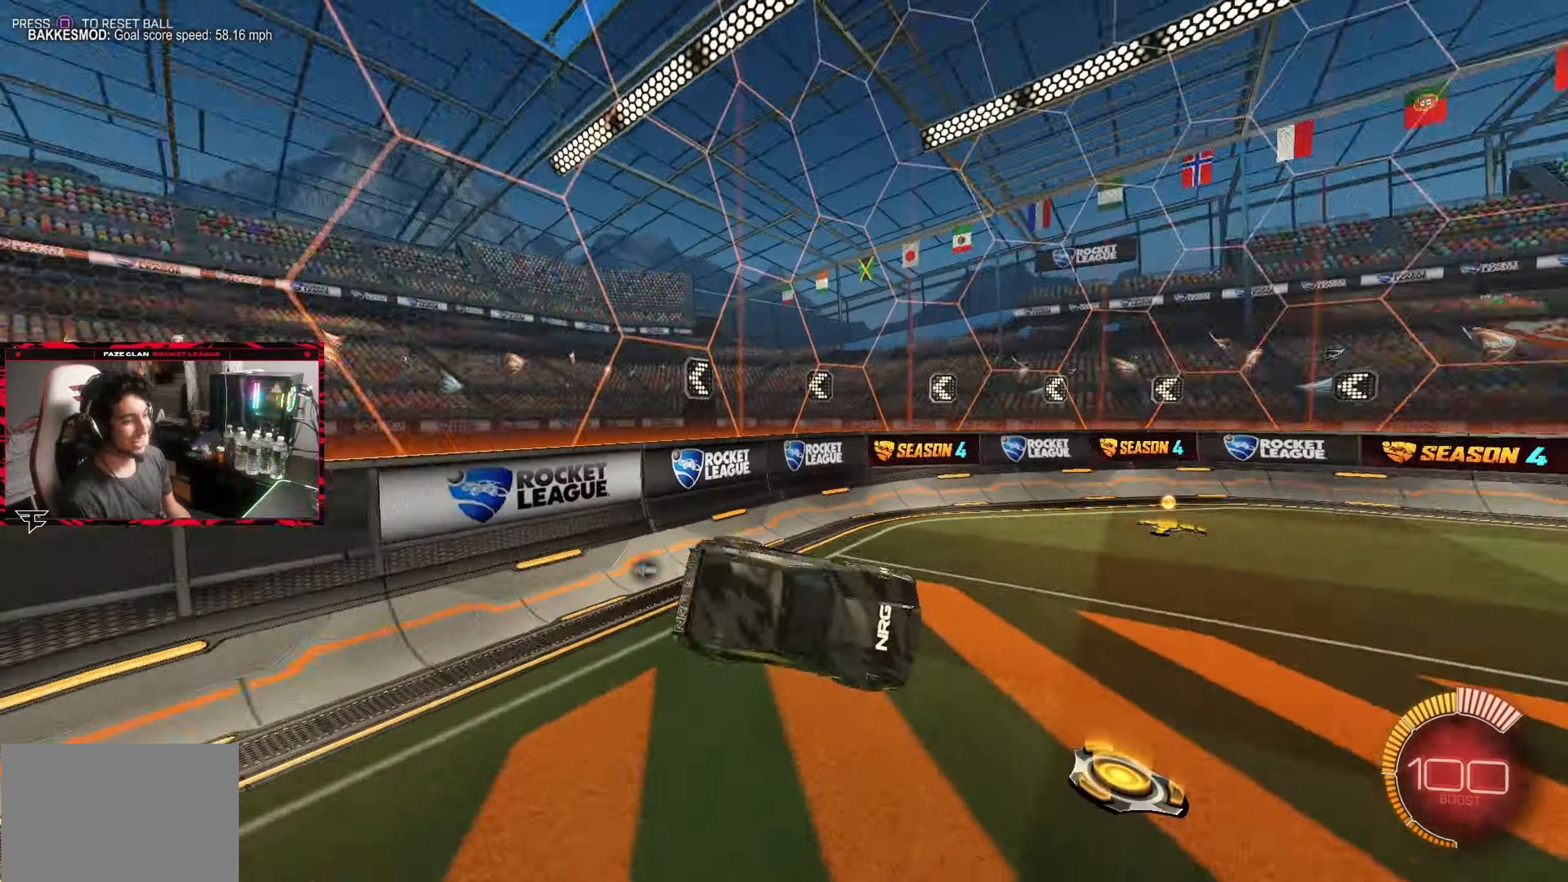
{"buttons": ["CIRCLE", "R2"], "left_stick": "down-right", "right_stick": "center", "events": [[83, "L1", "up"], [200, "R2", "down"], [317, "left_stick", "center"], [333, "CIRCLE", "down"], [433, "left_stick", "down-right"]]}
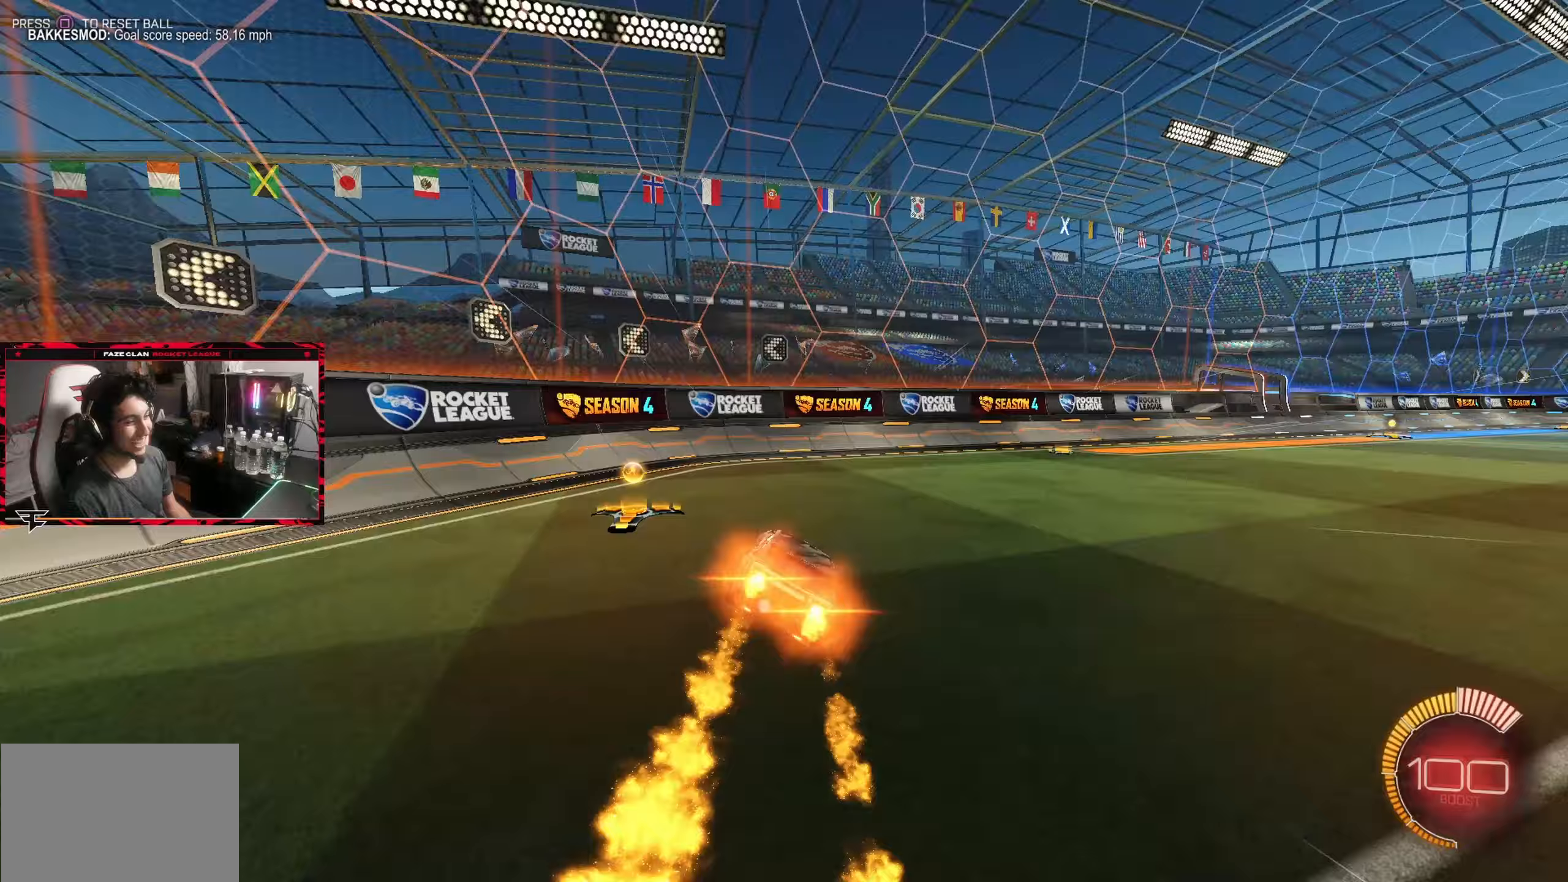
{"buttons": ["CIRCLE", "R2"], "left_stick": "right", "right_stick": "center", "events": [[33, "R2", "up"], [83, "left_stick", "right"], [183, "CIRCLE", "up"], [233, "R2", "down"], [367, "CIRCLE", "down"]]}
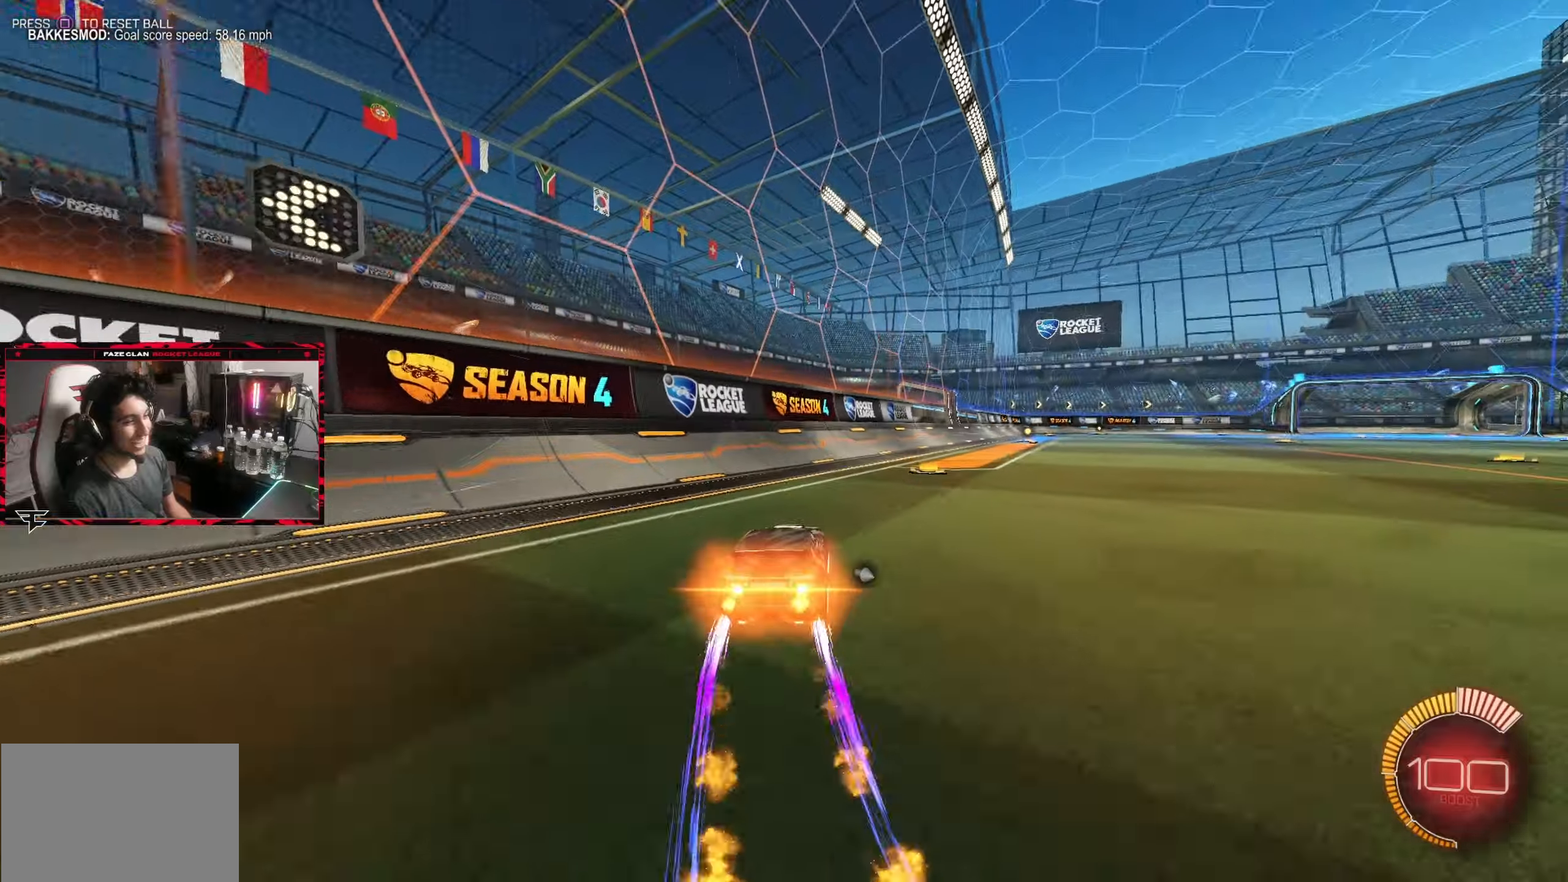
{"buttons": ["R2"], "left_stick": "right", "right_stick": "center", "events": [[50, "CIRCLE", "up"], [133, "left_stick", "center"], [200, "TRIANGLE", "down"], [217, "R2", "up"], [300, "TRIANGLE", "up"], [333, "R2", "down"], [483, "left_stick", "right"]]}
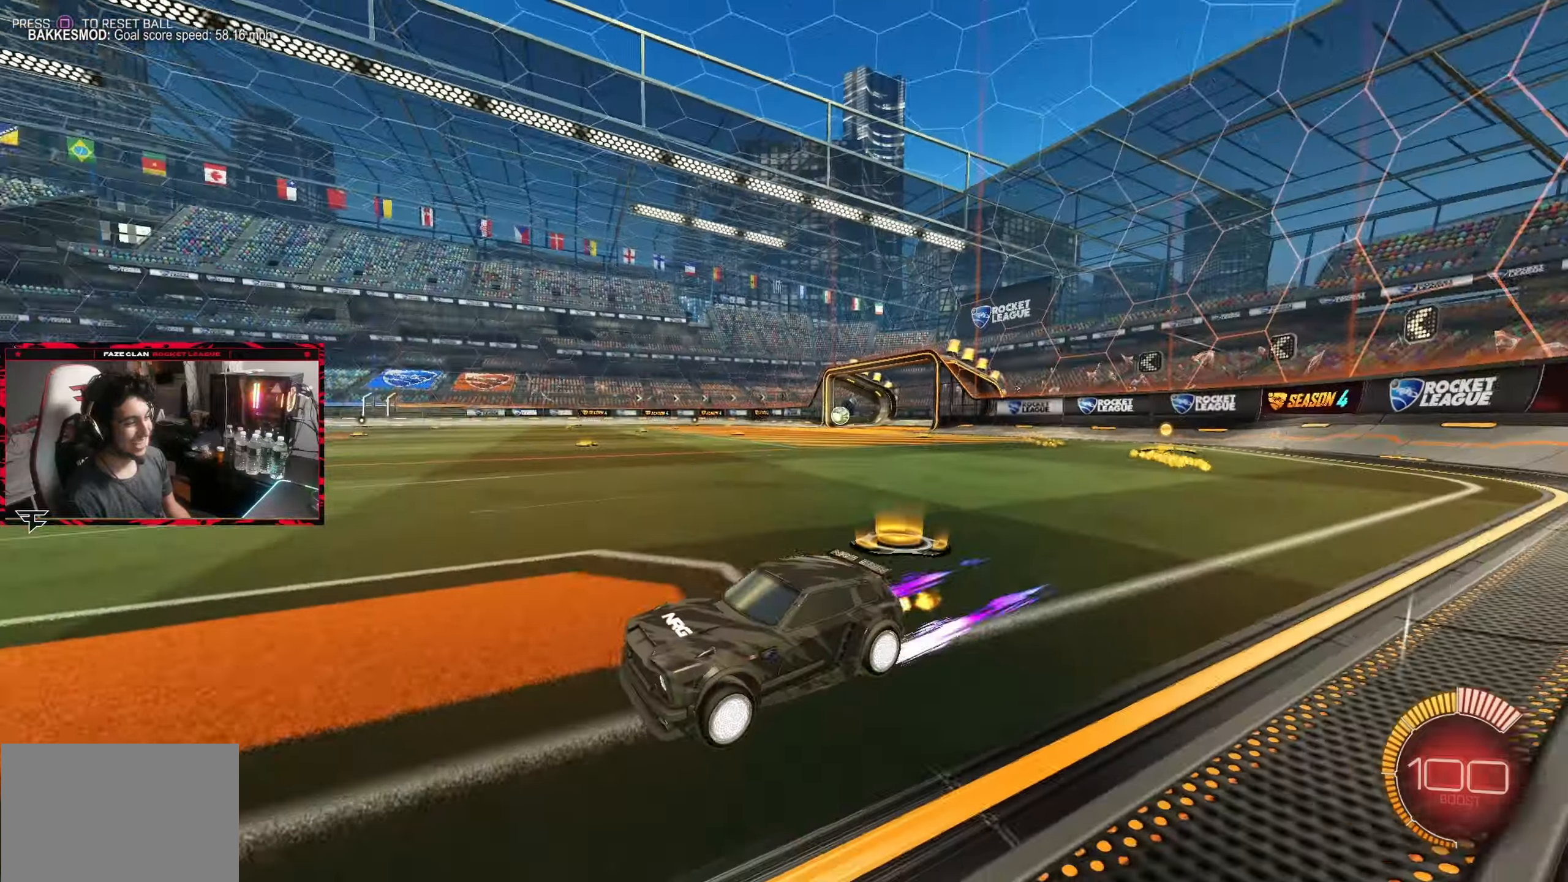
{"buttons": ["R2"], "left_stick": "center", "right_stick": "center", "events": [[67, "CIRCLE", "down"], [133, "left_stick", "center"], [217, "CIRCLE", "up"]]}
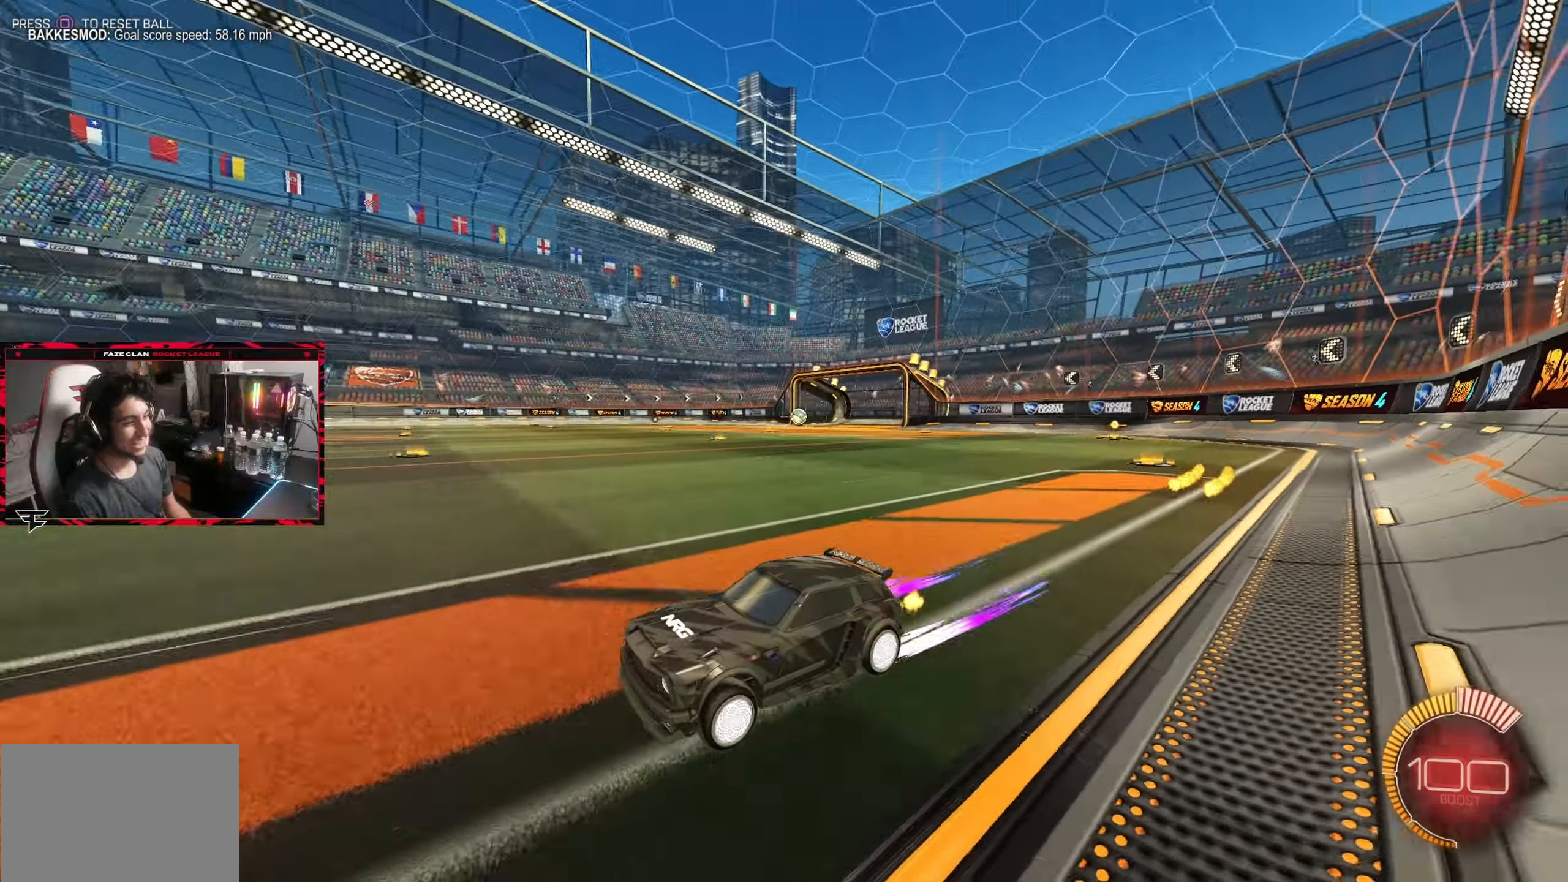
{"buttons": ["R2"], "left_stick": "right", "right_stick": "center", "events": [[83, "left_stick", "left"], [167, "left_stick", "center"], [333, "left_stick", "right"]]}
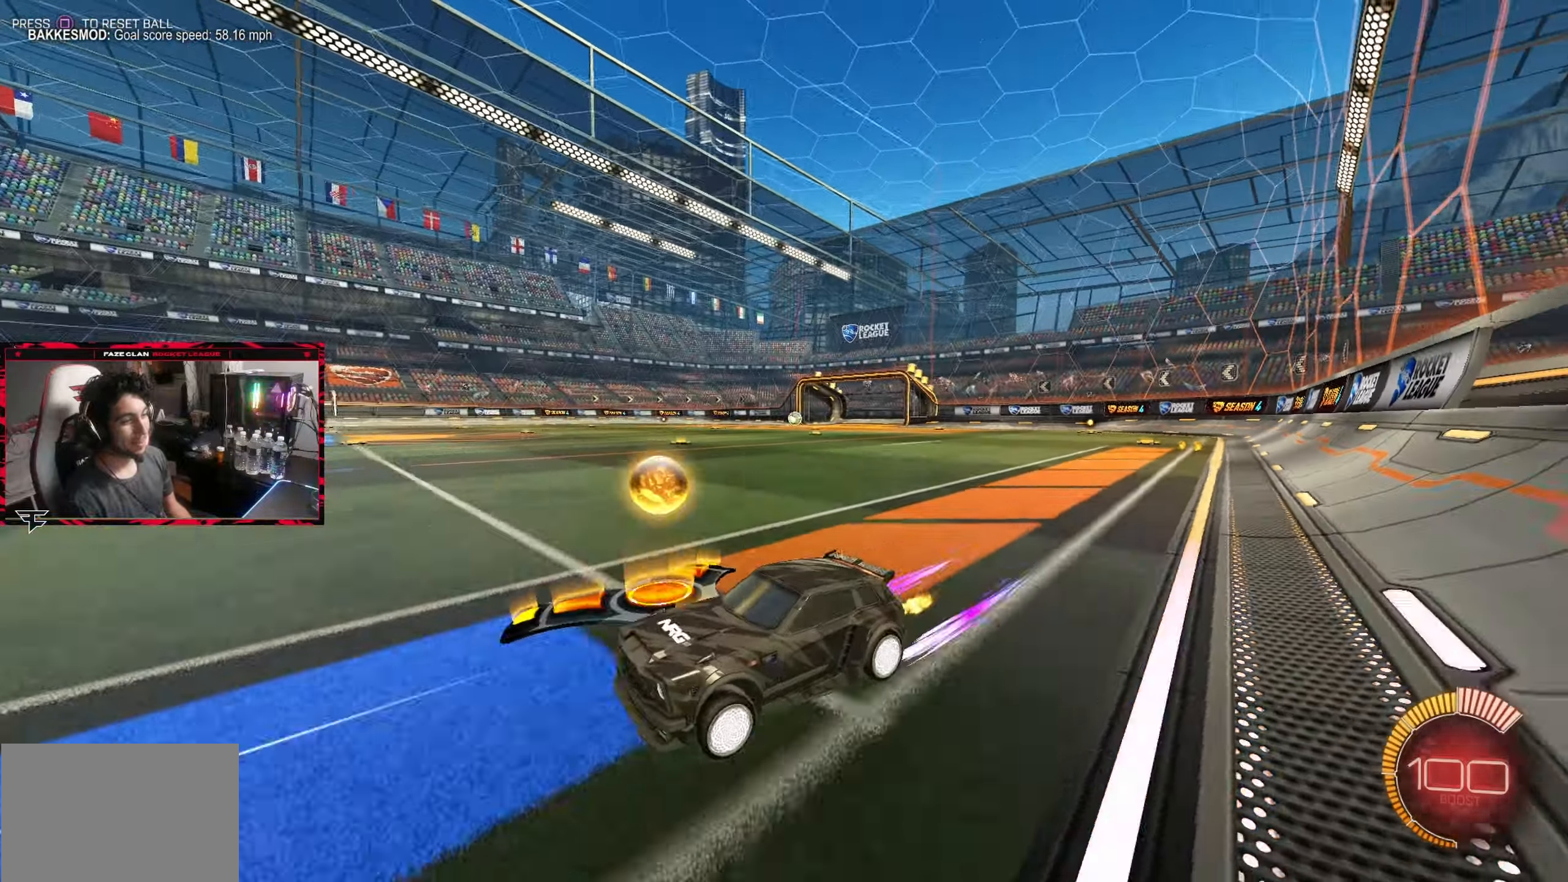
{"buttons": [], "left_stick": "center", "right_stick": "center", "events": [[217, "left_stick", "center"], [233, "R2", "up"], [250, "L2", "down"], [433, "L2", "up"]]}
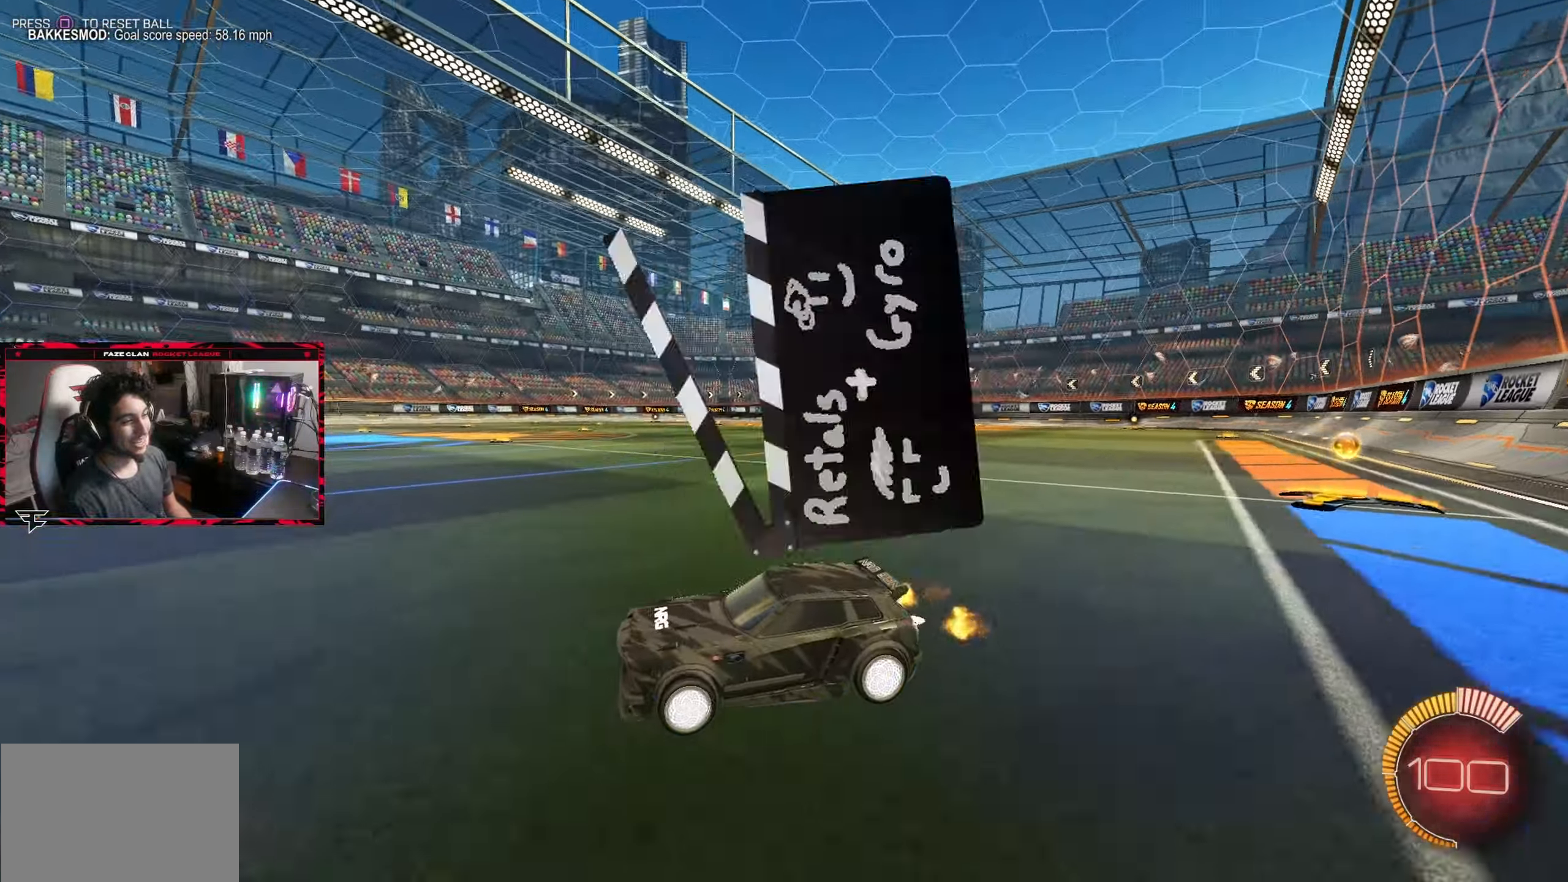
{"buttons": ["R2"], "left_stick": "center", "right_stick": "center", "events": [[17, "DPAD_DOWN", "down"], [83, "R2", "down"], [117, "DPAD_DOWN", "up"], [267, "R2", "up"], [267, "left_stick", "right"], [317, "L2", "down"], [417, "R2", "down"], [467, "L2", "up"], [500, "left_stick", "center"]]}
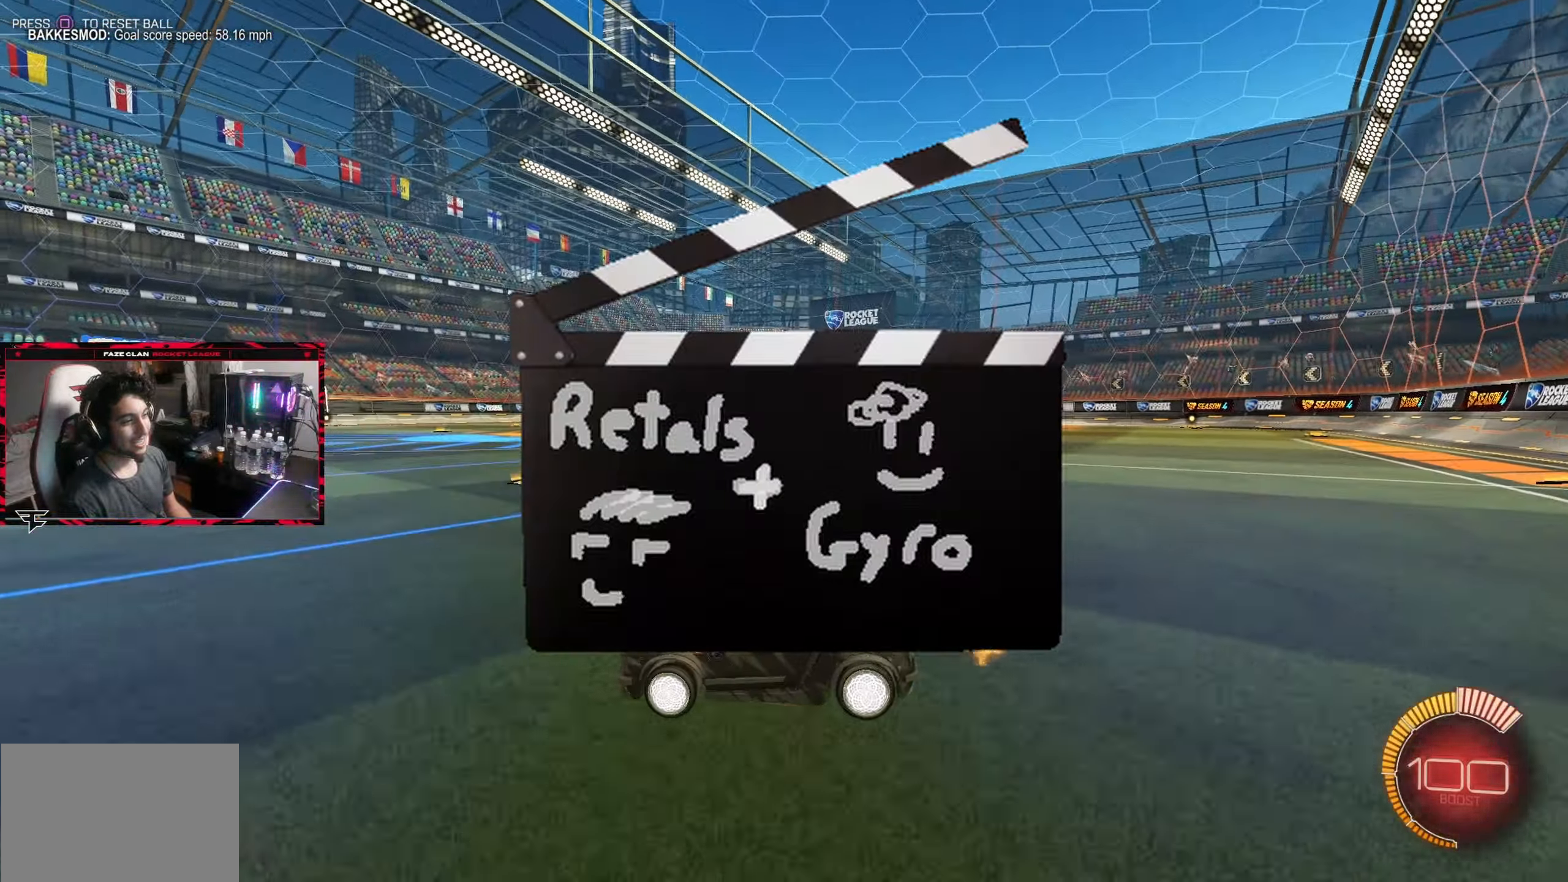
{"buttons": ["R2"], "left_stick": "down", "right_stick": "center", "events": [[83, "CROSS", "down"], [83, "left_stick", "down"], [300, "CROSS", "up"], [333, "left_stick", "center"], [400, "CIRCLE", "down"], [483, "left_stick", "down"], [500, "CIRCLE", "up"]]}
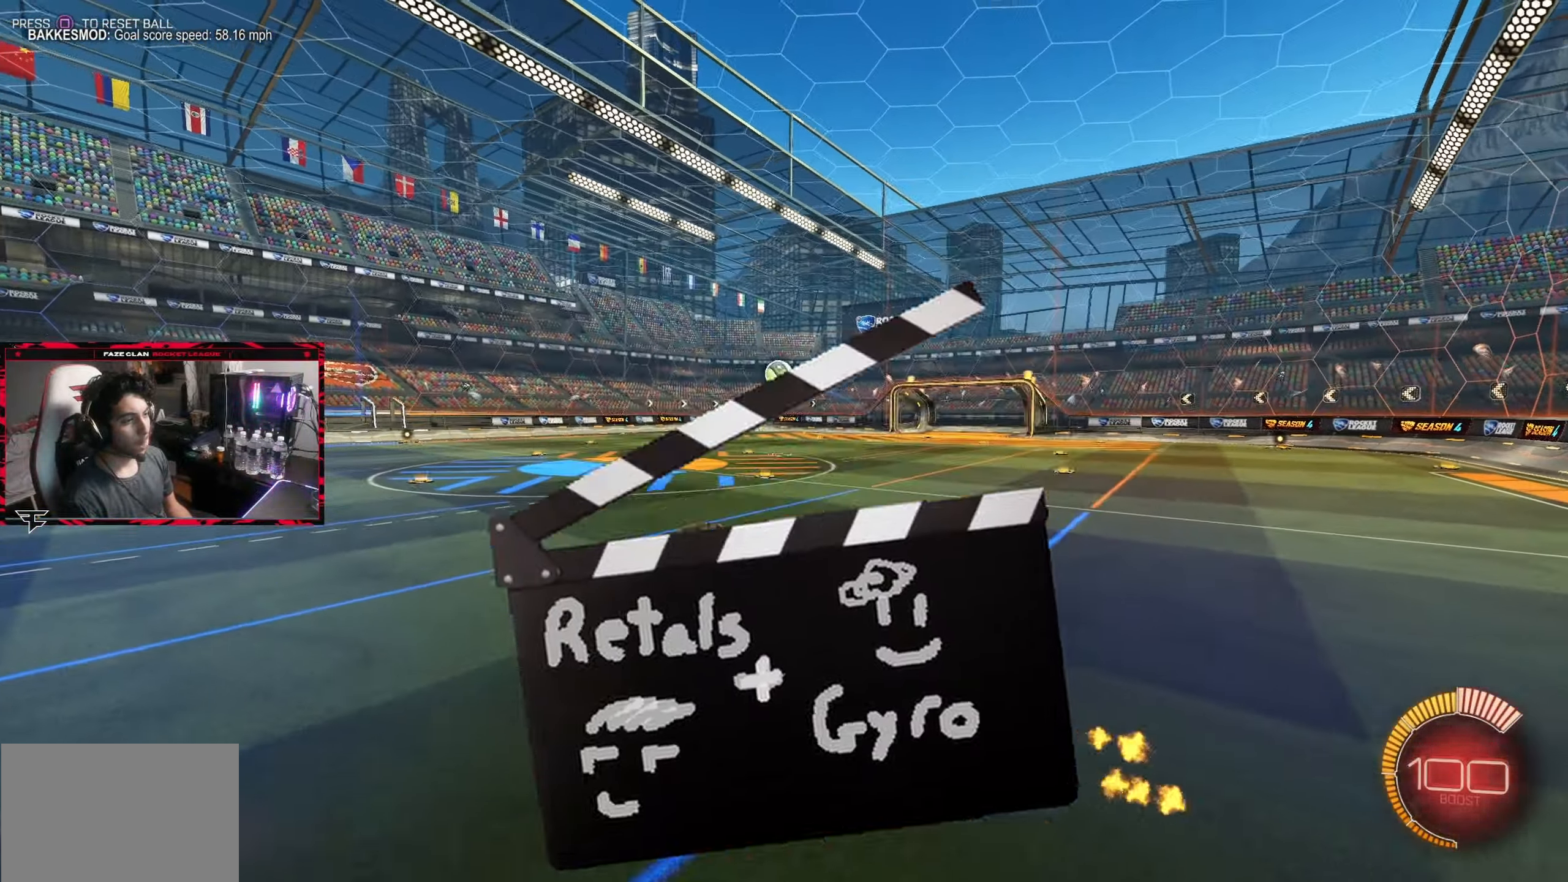
{"buttons": ["L1", "R2"], "left_stick": "right", "right_stick": "center", "events": [[83, "left_stick", "up-right"], [133, "CIRCLE", "down"], [217, "left_stick", "up"], [350, "CIRCLE", "up"], [367, "L1", "down"], [367, "left_stick", "right"]]}
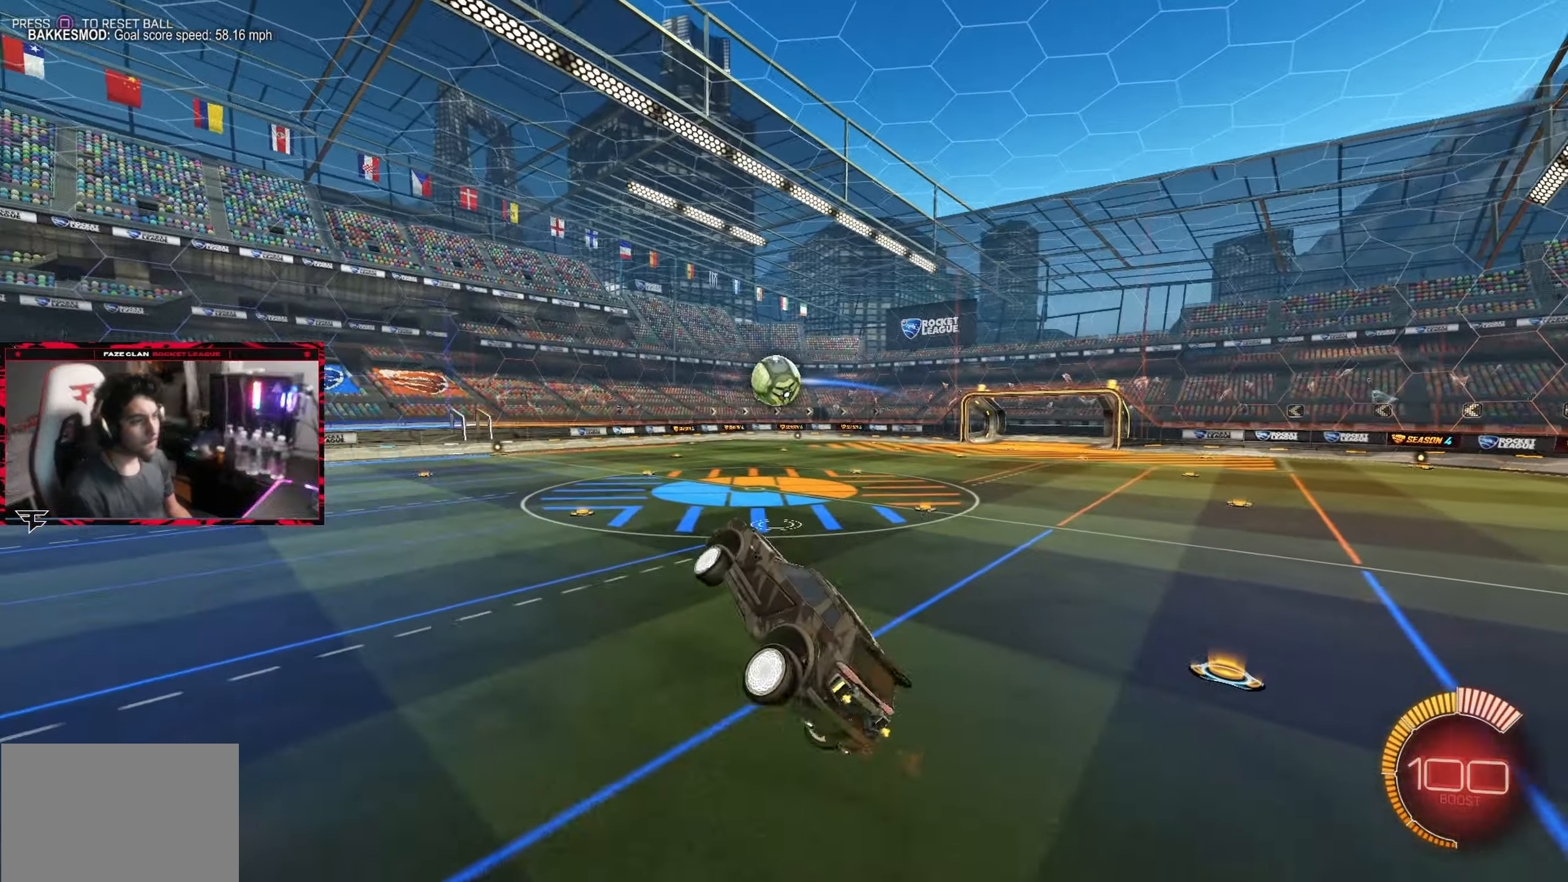
{"buttons": ["CROSS"], "left_stick": "up", "right_stick": "center", "events": [[17, "CIRCLE", "down"], [50, "CIRCLE", "up"], [83, "L1", "up"], [100, "R2", "up"], [183, "left_stick", "center"], [350, "left_stick", "up"], [450, "CROSS", "down"]]}
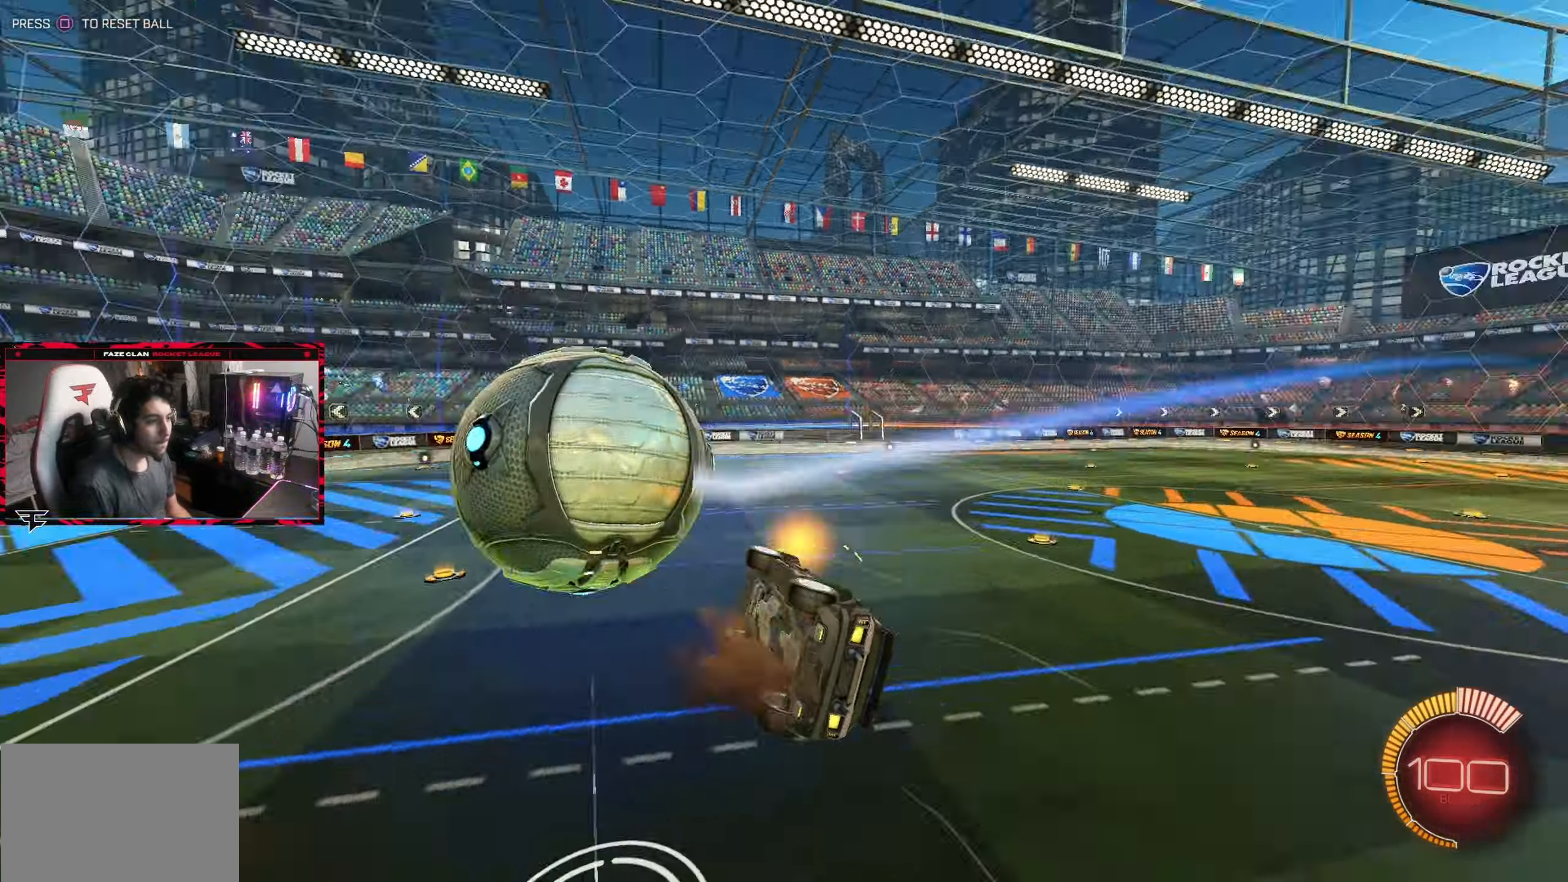
{"buttons": [], "left_stick": "down", "right_stick": "center", "events": [[50, "left_stick", "down"], [67, "CROSS", "up"]]}
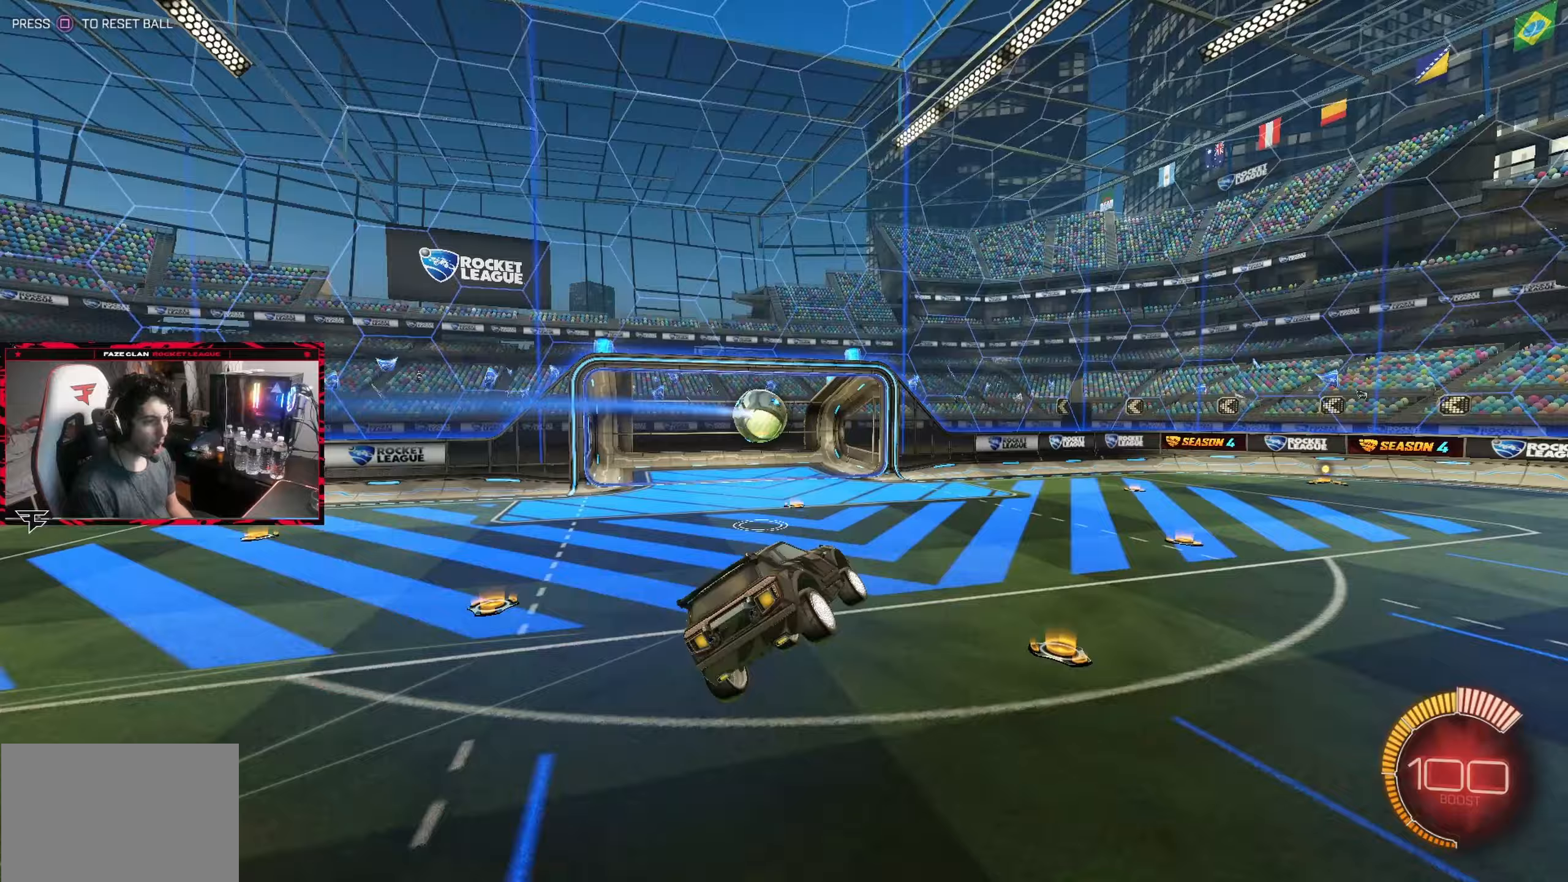
{"buttons": ["L1"], "left_stick": "down-left", "right_stick": "center", "events": [[217, "L1", "down"], [217, "left_stick", "left"], [350, "left_stick", "down-left"]]}
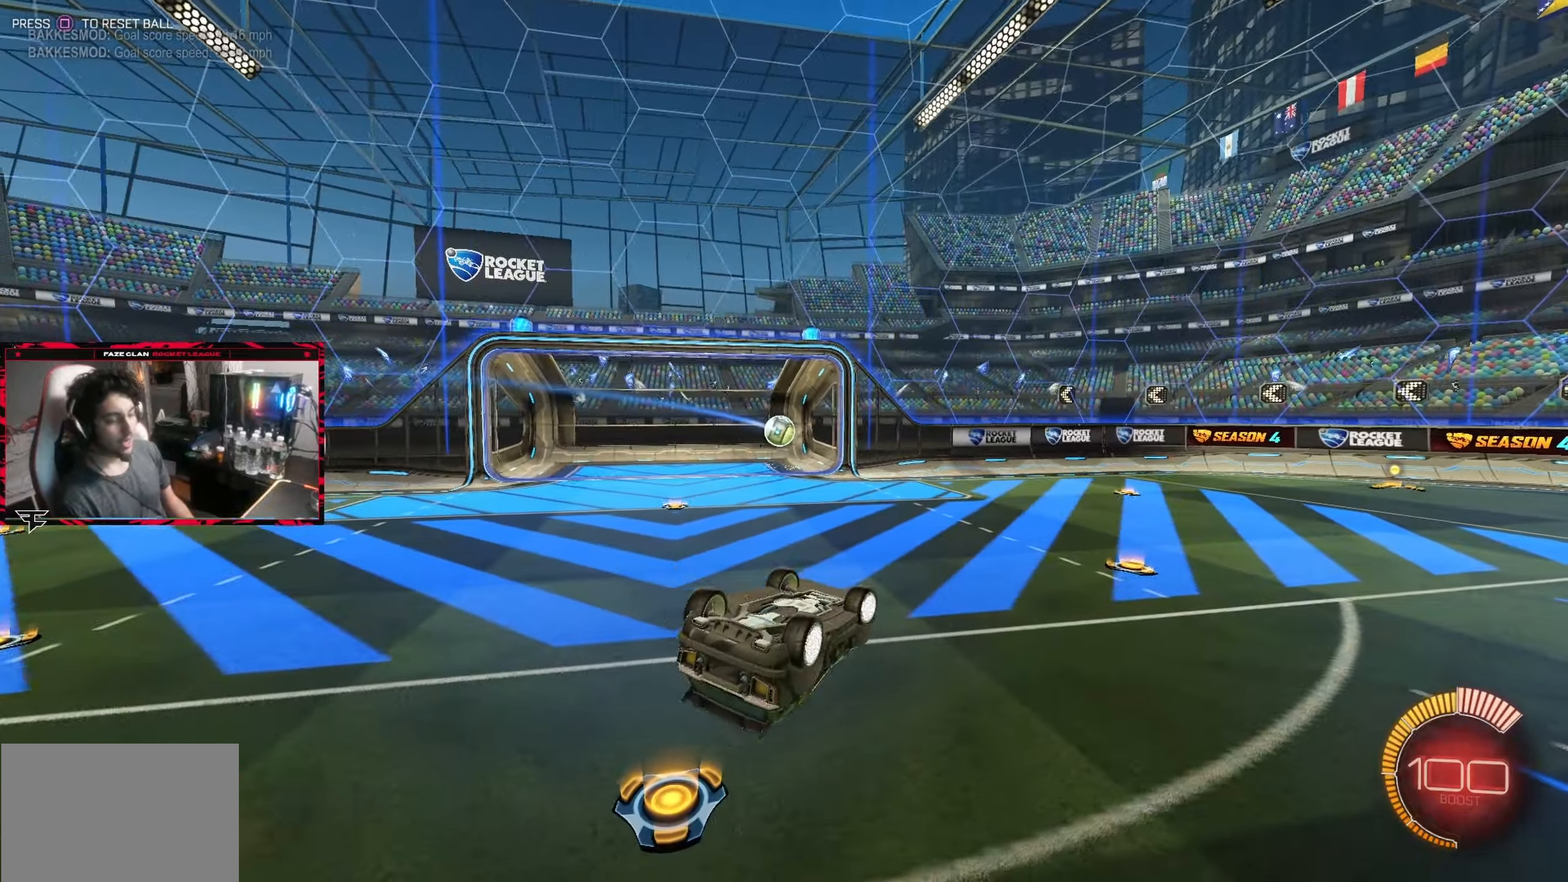
{"buttons": ["CIRCLE", "R2"], "left_stick": "center", "right_stick": "center", "events": [[233, "CIRCLE", "down"], [267, "R2", "down"], [417, "L1", "up"], [433, "left_stick", "center"]]}
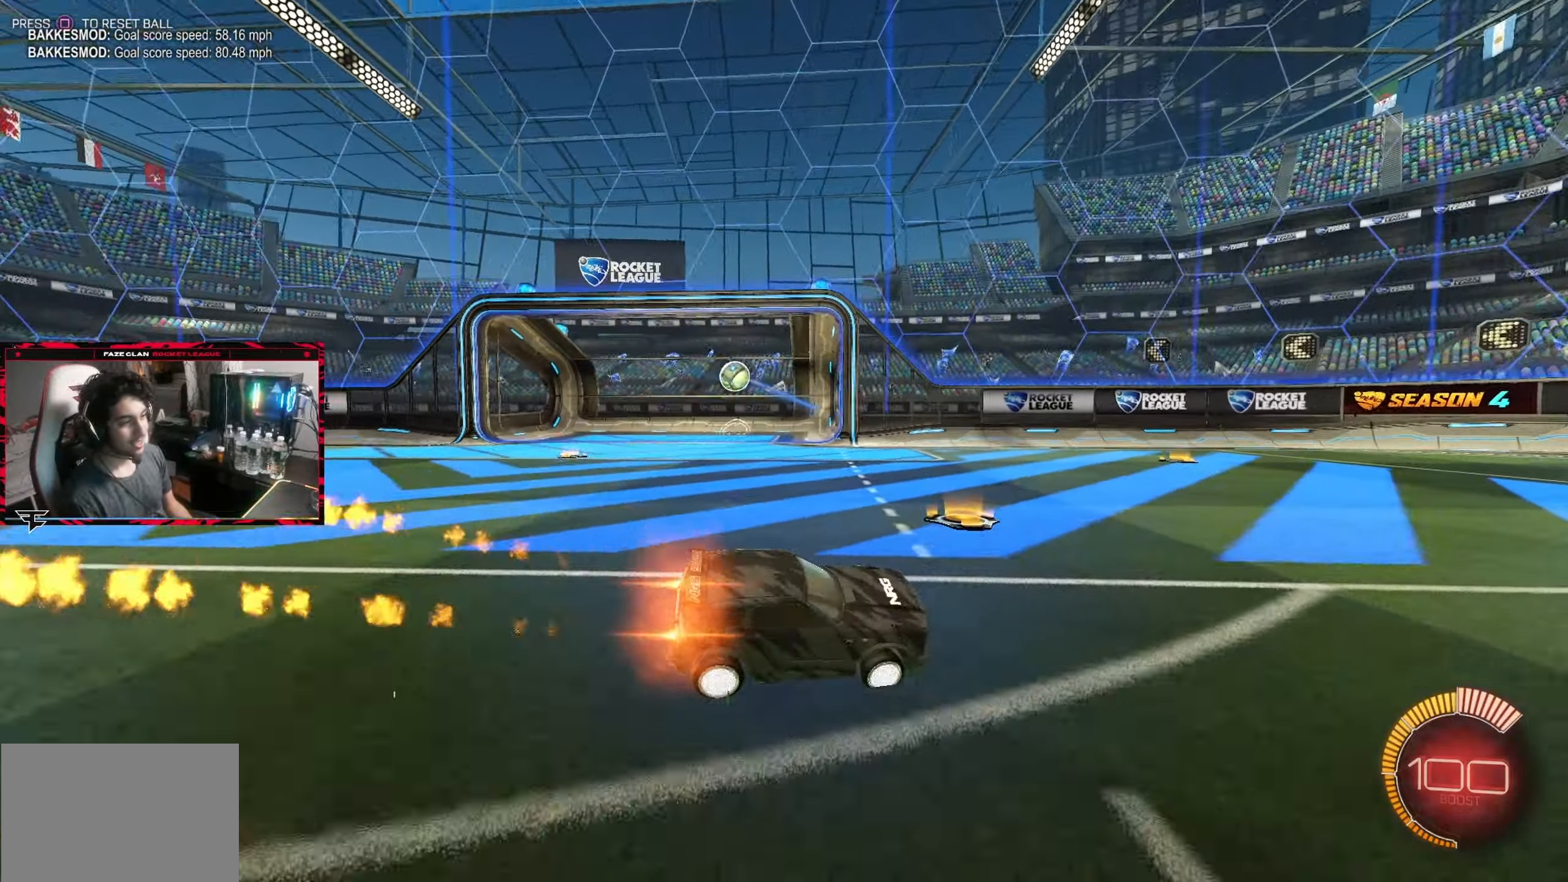
{"buttons": ["CIRCLE", "R2"], "left_stick": "right", "right_stick": "center", "events": [[117, "left_stick", "right"]]}
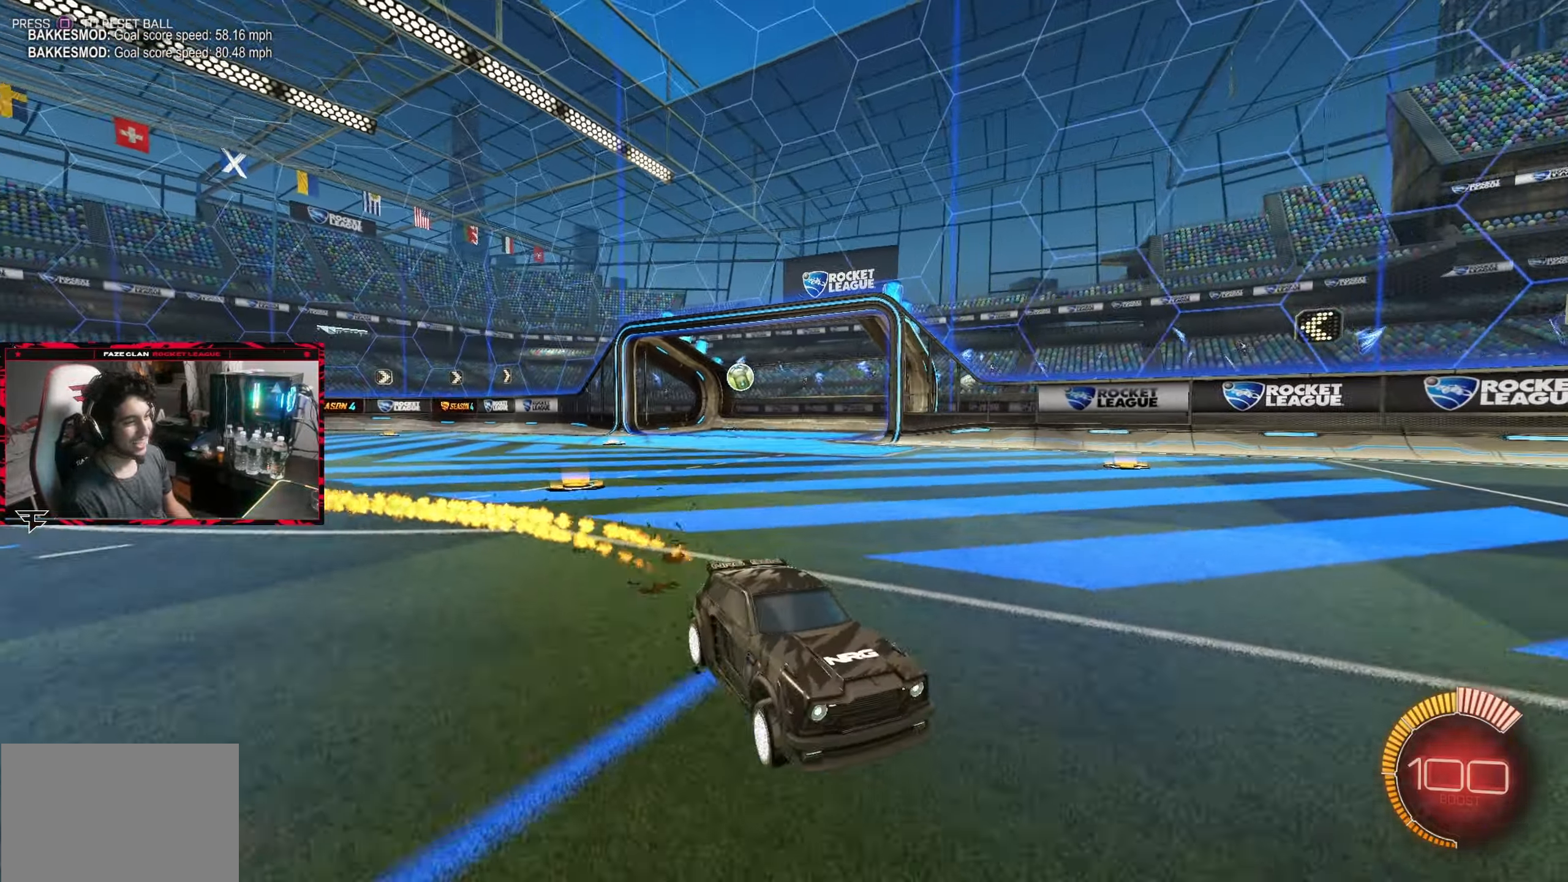
{"buttons": ["CIRCLE", "L1", "R2"], "left_stick": "right", "right_stick": "center", "events": [[83, "left_stick", "center"], [250, "CIRCLE", "up"], [283, "left_stick", "right"], [400, "CIRCLE", "down"], [417, "L1", "down"]]}
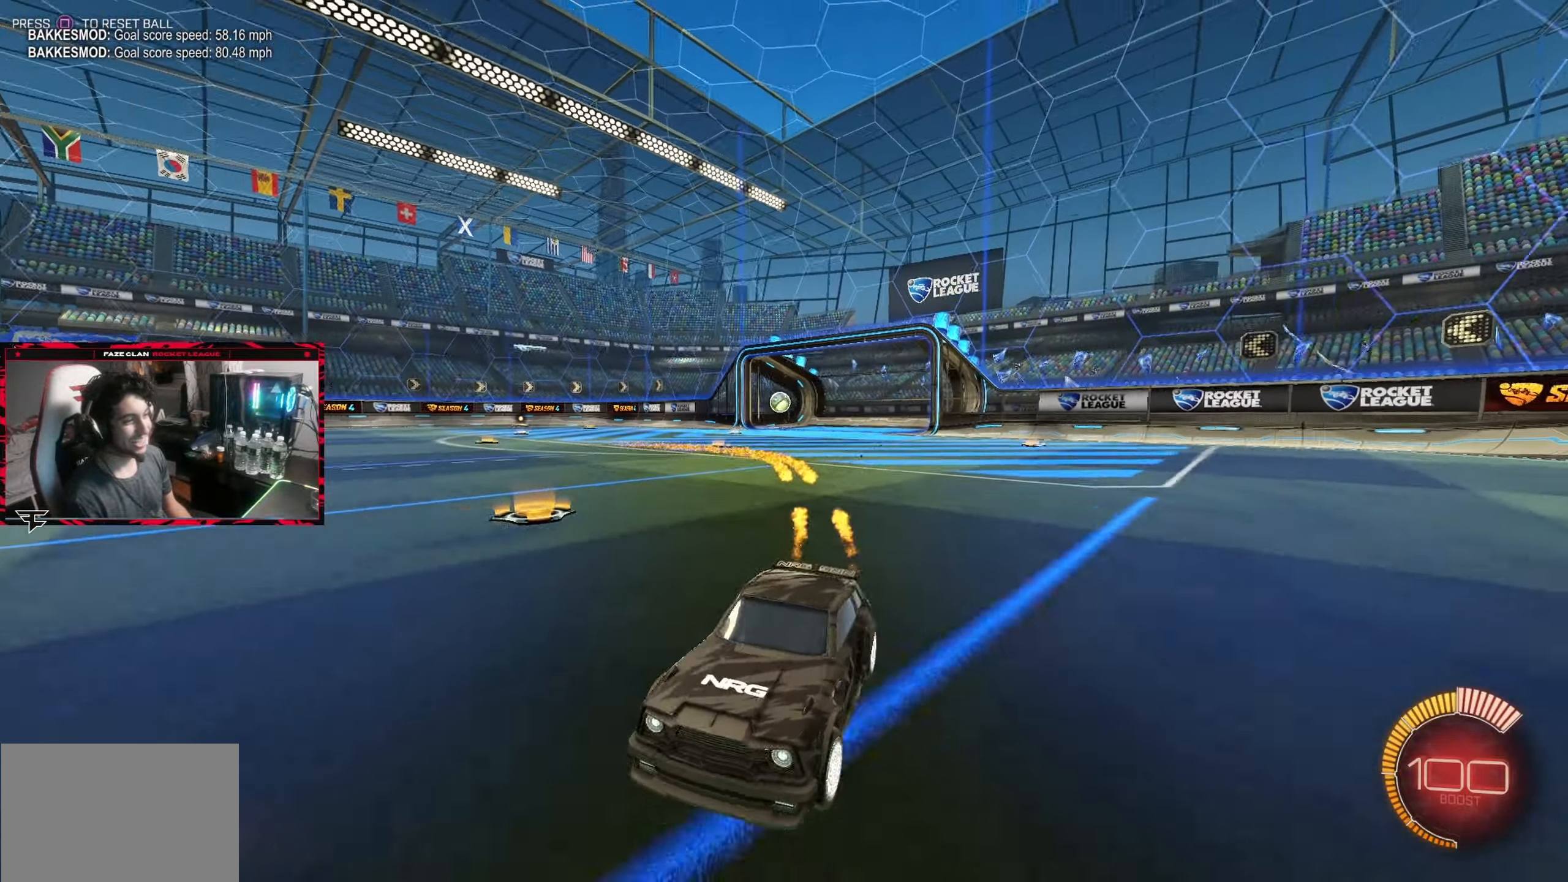
{"buttons": [], "left_stick": "center", "right_stick": "center", "events": [[33, "L1", "up"], [117, "left_stick", "center"], [200, "CIRCLE", "up"], [250, "left_stick", "right"], [383, "left_stick", "center"], [500, "R2", "up"]]}
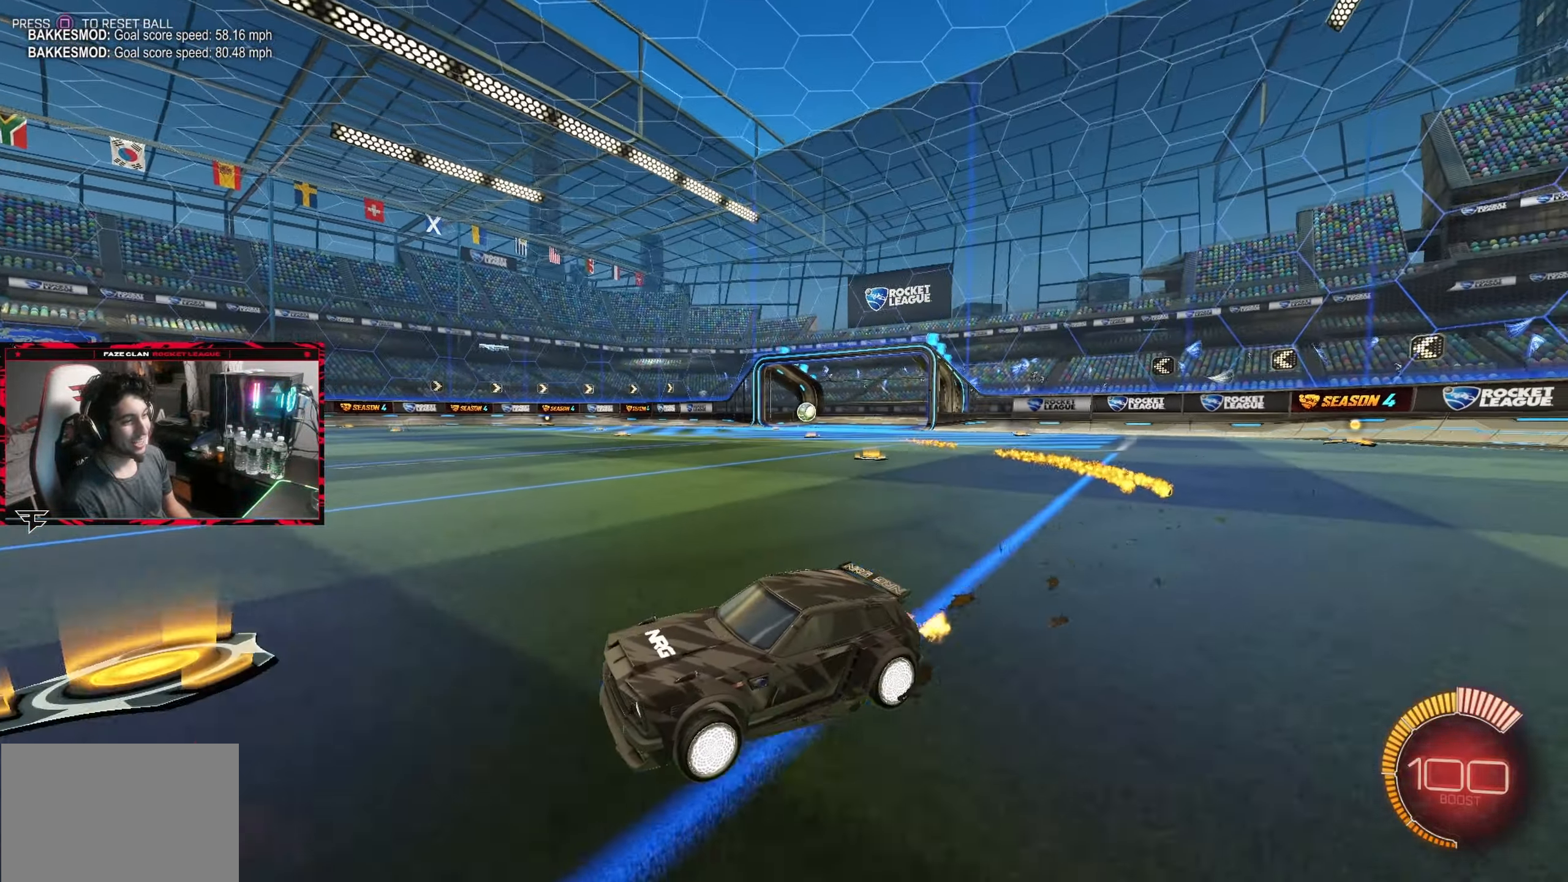
{"buttons": ["R2"], "left_stick": "right", "right_stick": "center", "events": [[67, "DPAD_DOWN", "down"], [183, "DPAD_DOWN", "up"], [333, "L2", "down"], [400, "R2", "down"], [433, "L2", "up"], [467, "left_stick", "right"]]}
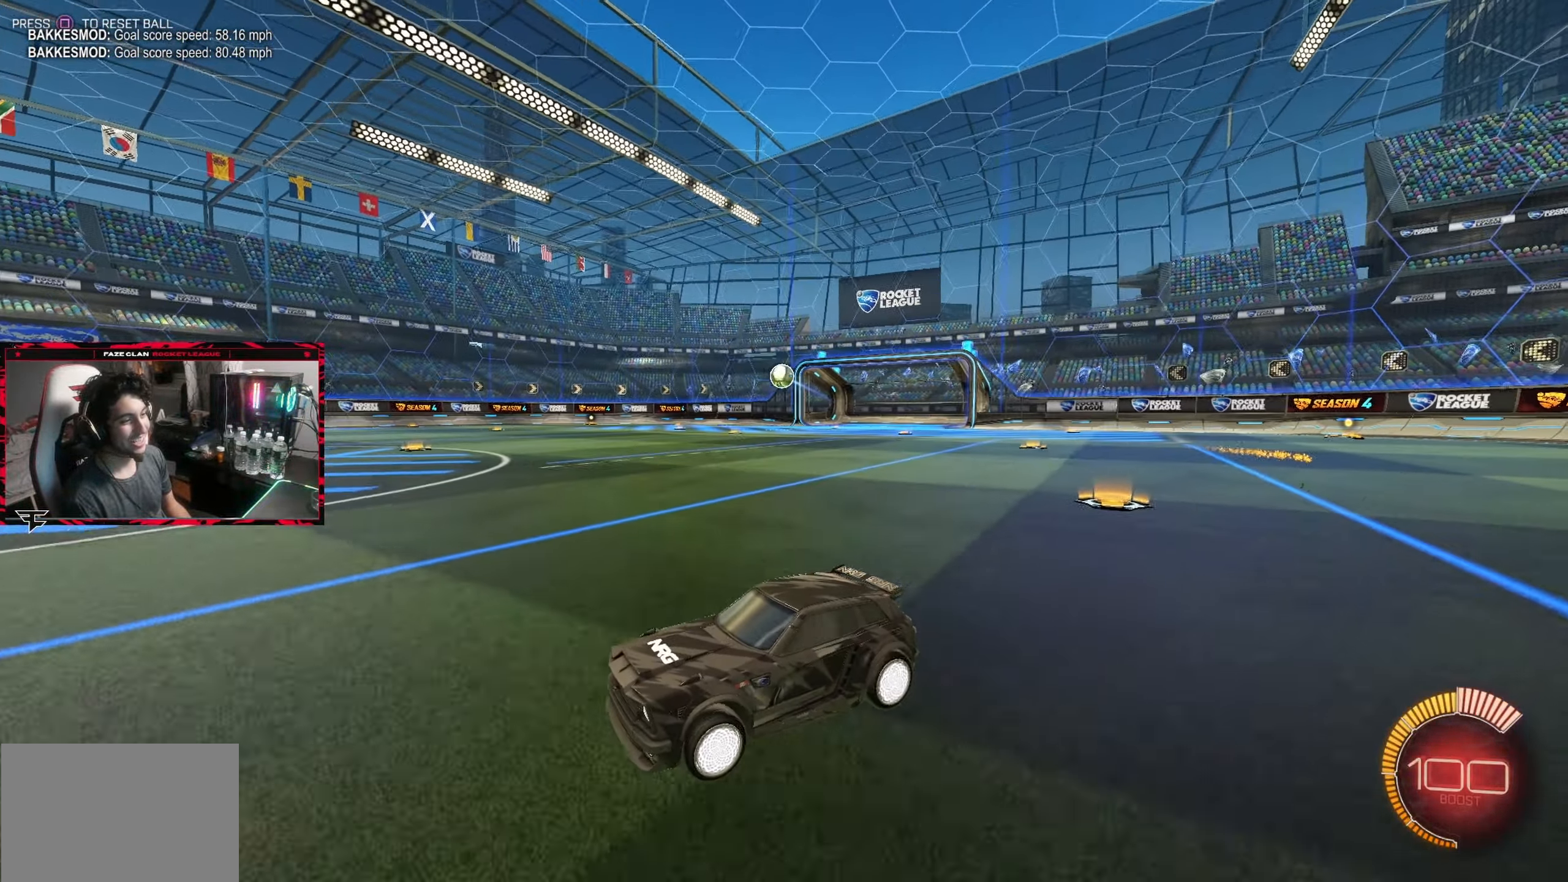
{"buttons": ["L1"], "left_stick": "down", "right_stick": "center", "events": [[100, "left_stick", "center"], [250, "left_stick", "right"], [300, "CROSS", "down"], [333, "left_stick", "down"], [350, "R2", "up"], [400, "L1", "down"], [483, "CROSS", "up"]]}